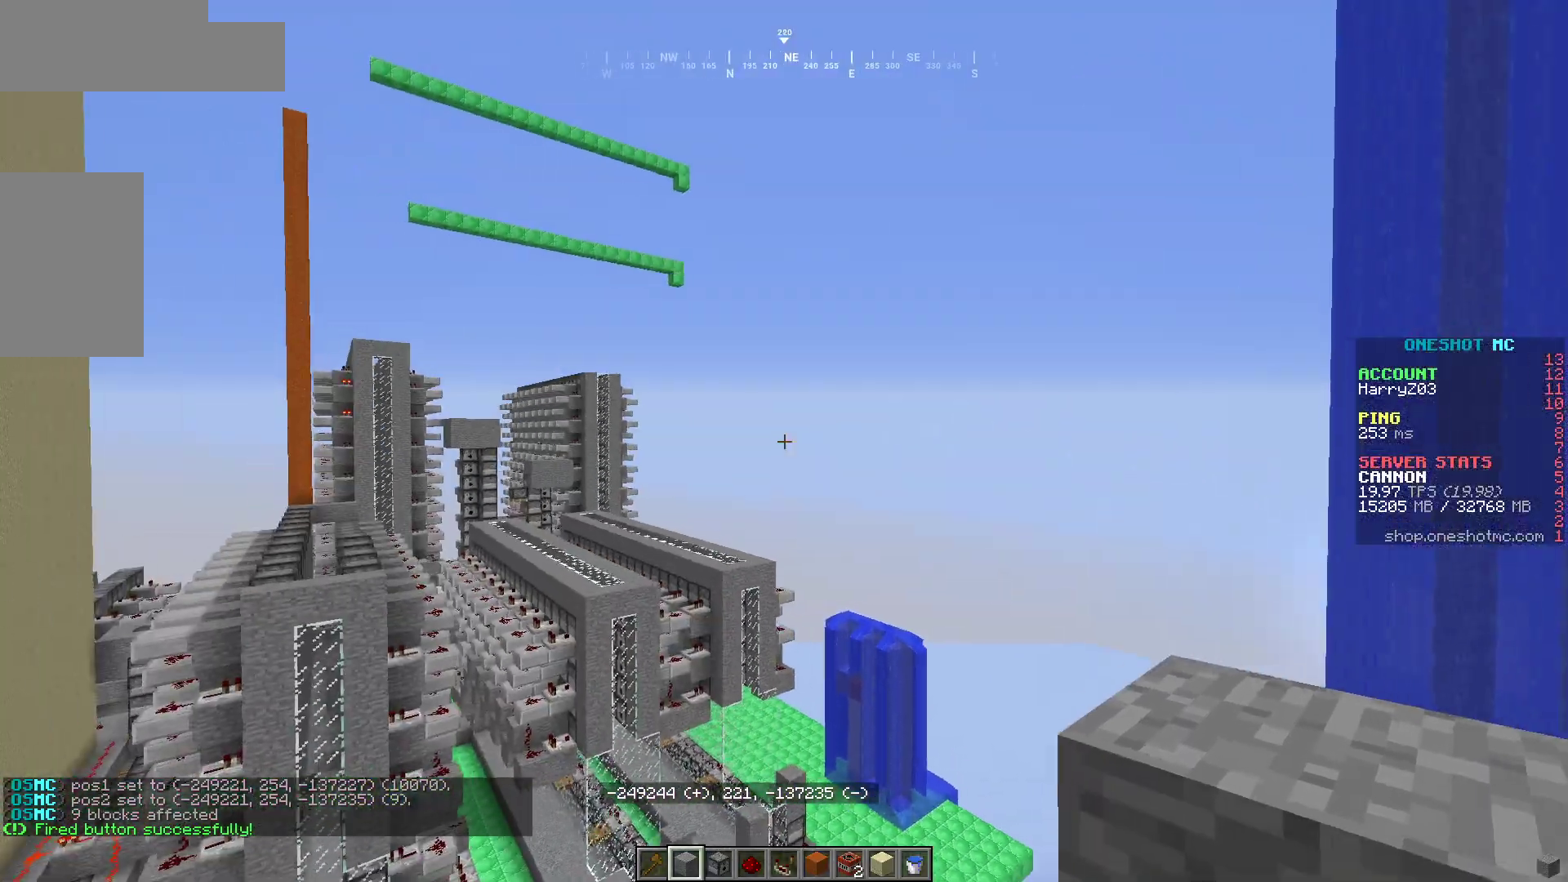
Gameplay with keyboard and mouse; each line is a JSON object with the keys and mouse buttons held at the frame after it. "events" lists presses ("down") and releases ("up") of "a", "d", "s", "w", "mouse_left" and "mouse_right" between this image and that frame as [ms after this image, input, new state], when the widget could be followed in between. "mouse_left", "mouse_right" = the "left", "right" buttons of the "mouse" list. No other keys are recorded. Fast repeated clicks can show as one long hold. Mouse movement is not recorded.
{"keys": ["a", "s"], "mouse": [], "events": [[17, "s", "up"], [350, "s", "down"]]}
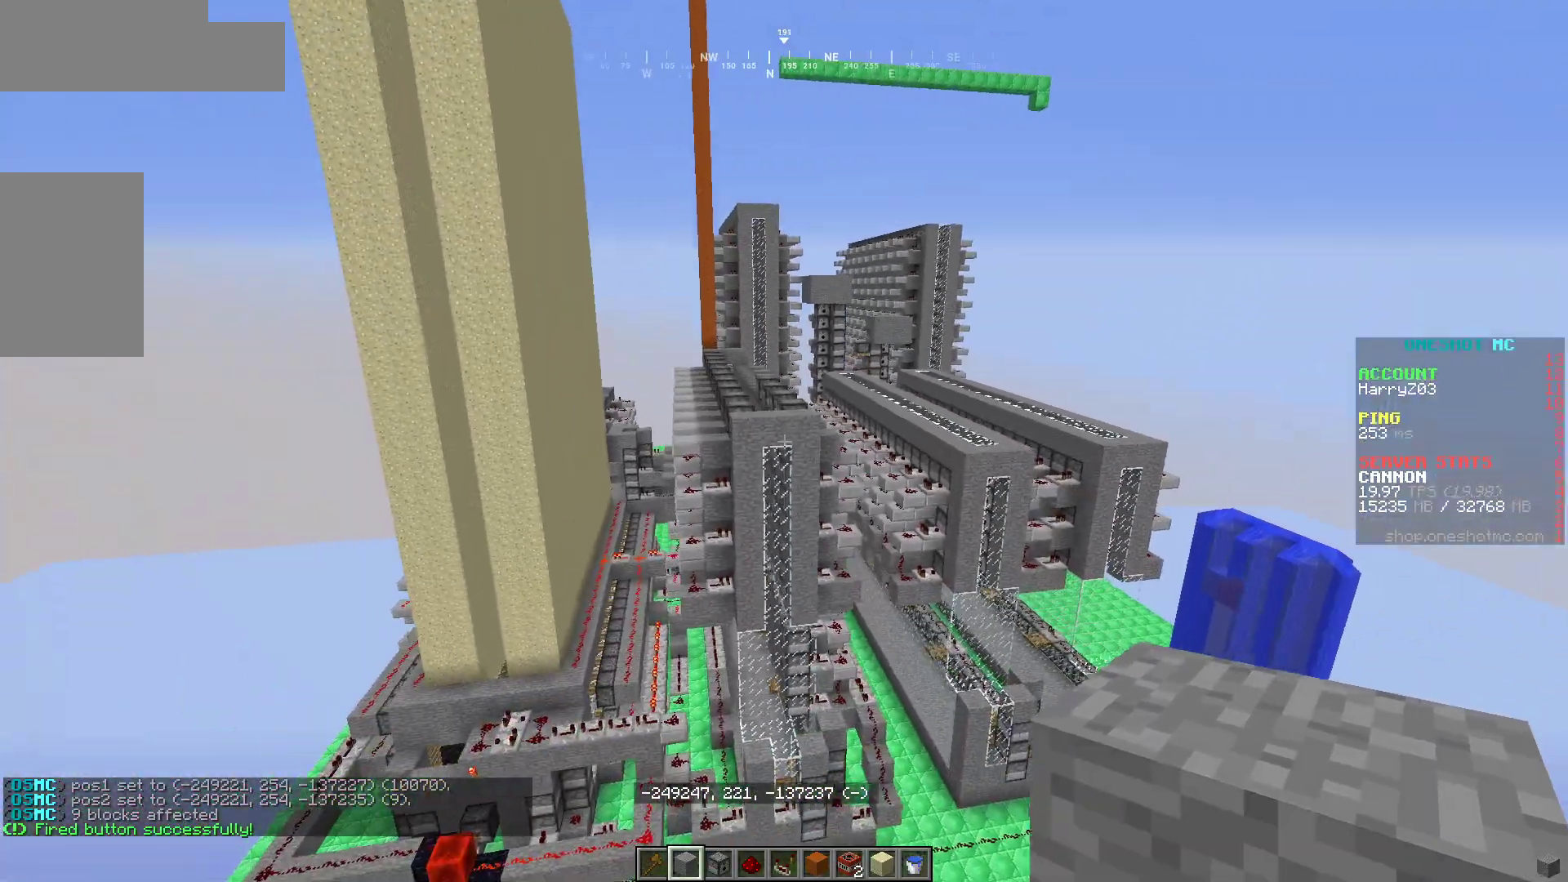
{"keys": ["d", "w"], "mouse": [], "events": [[133, "s", "up"], [283, "d", "down"], [300, "w", "down"], [317, "a", "up"]]}
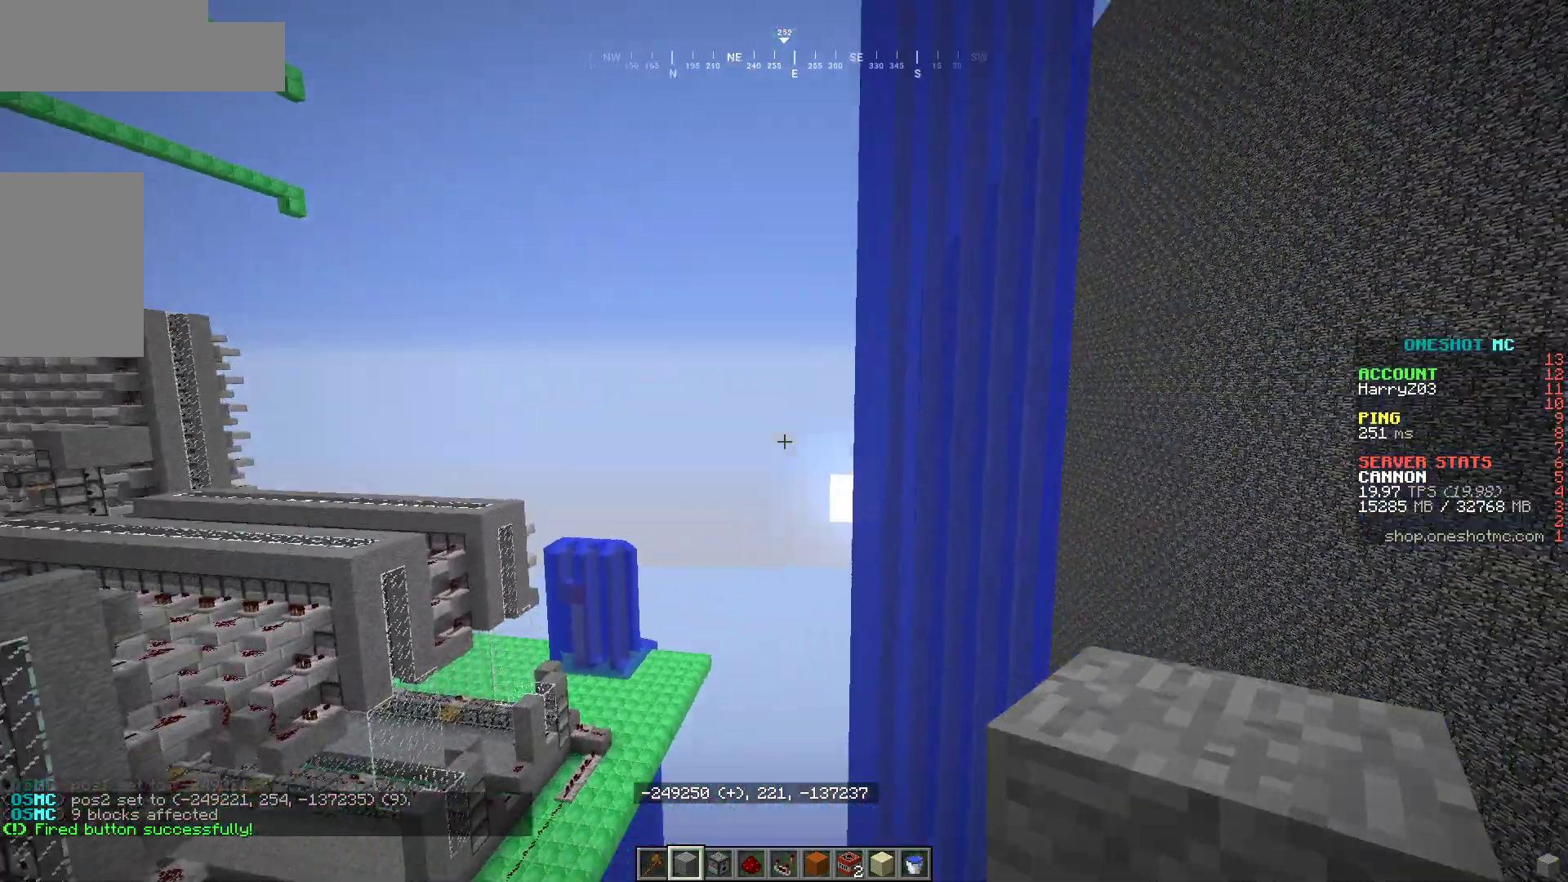
{"keys": ["d"], "mouse": [], "events": [[233, "d", "up"], [367, "d", "down"], [367, "w", "up"]]}
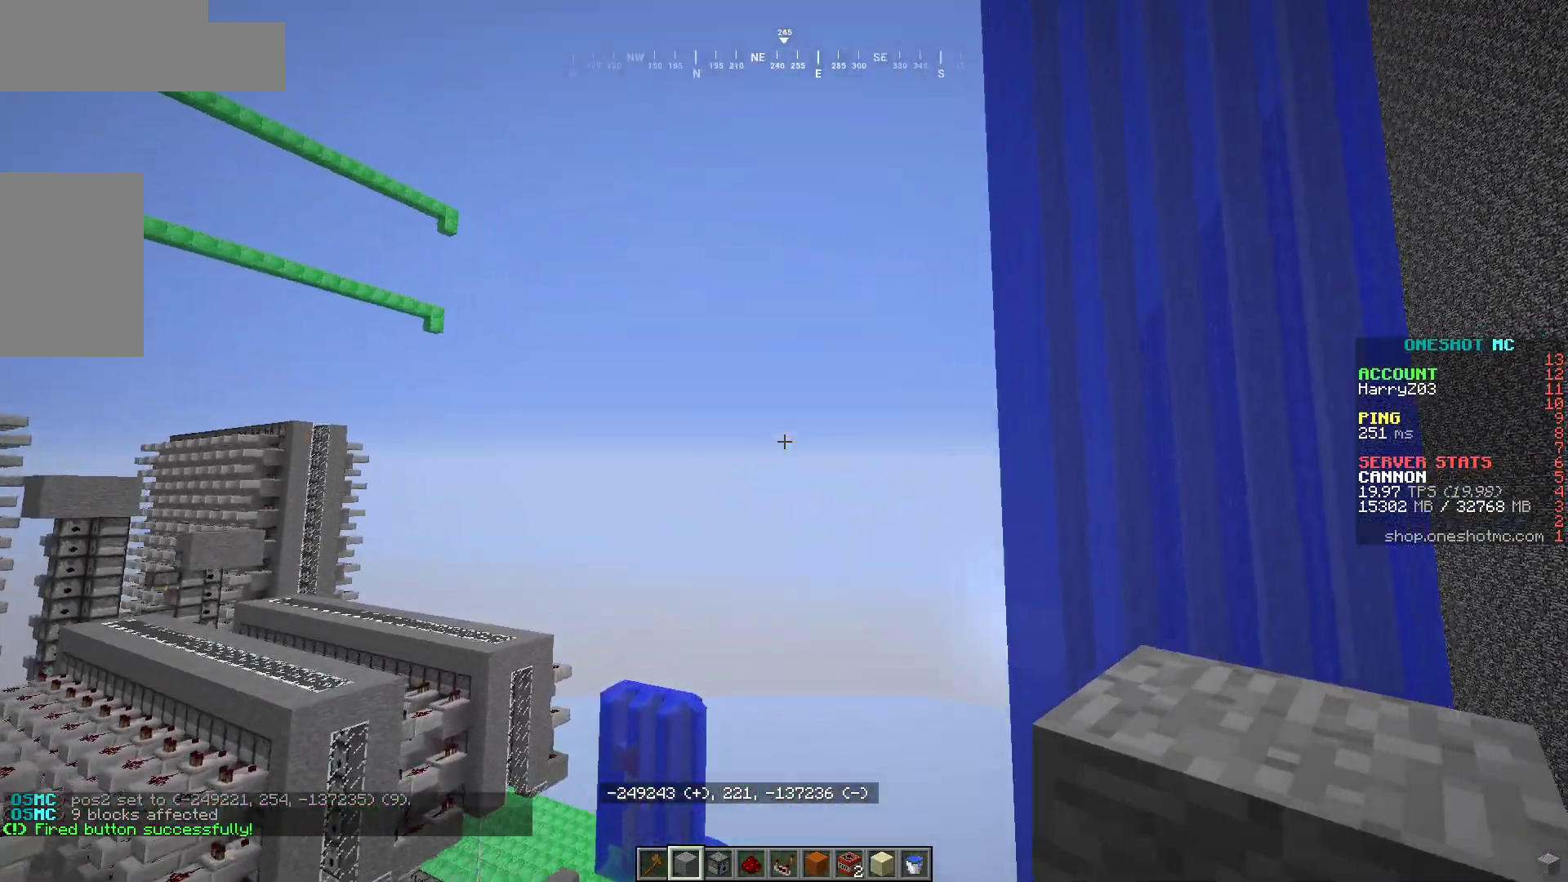
{"keys": [], "mouse": [], "events": [[50, "d", "up"]]}
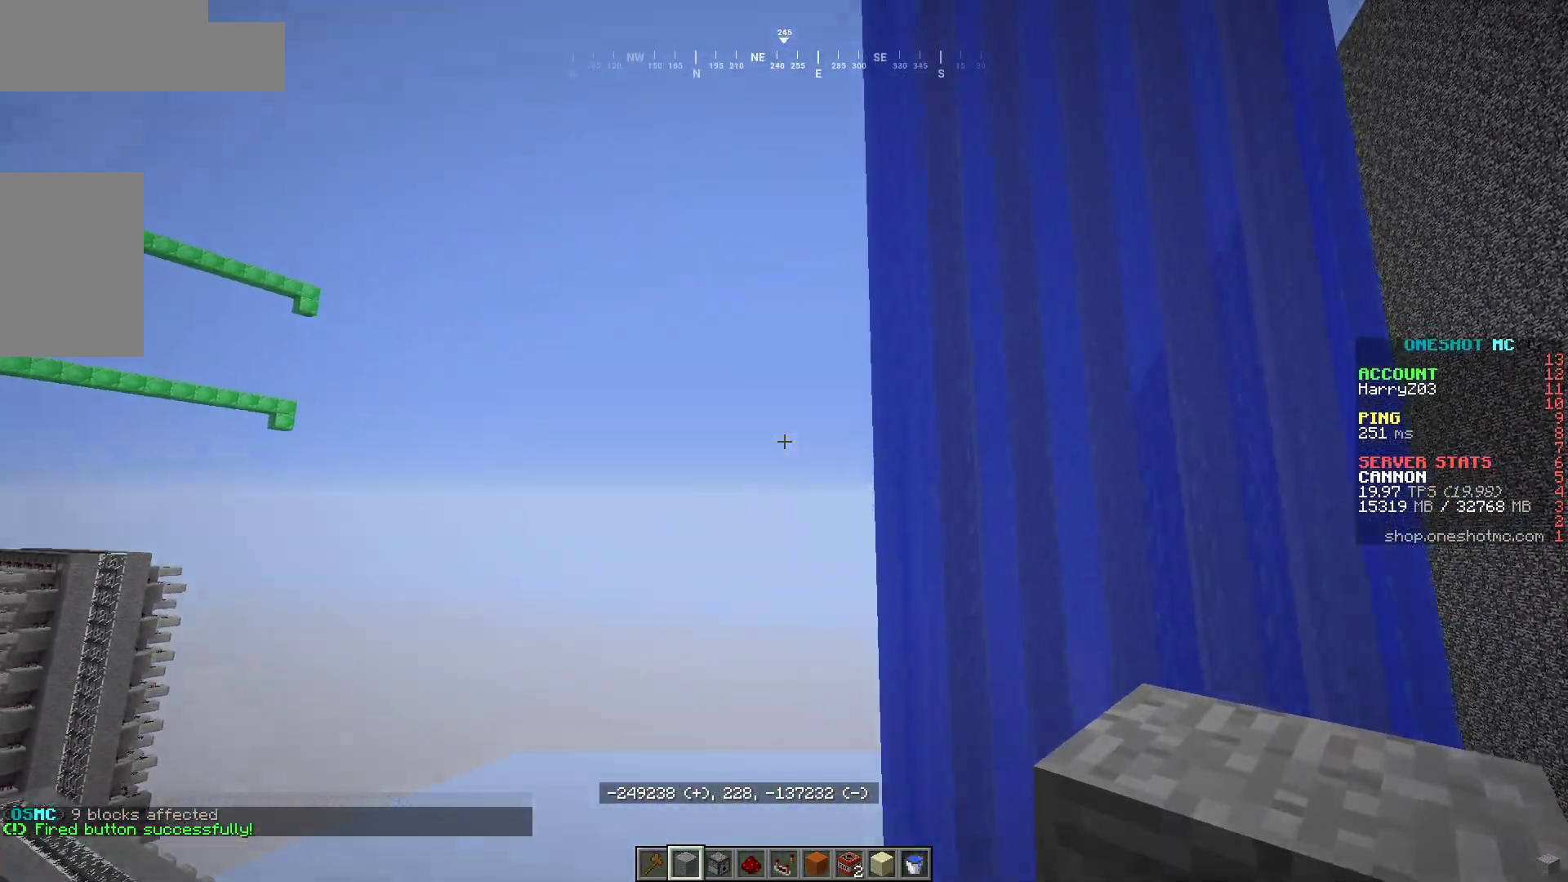
{"keys": [], "mouse": ["right"], "events": [[233, "mouse_right", "down"]]}
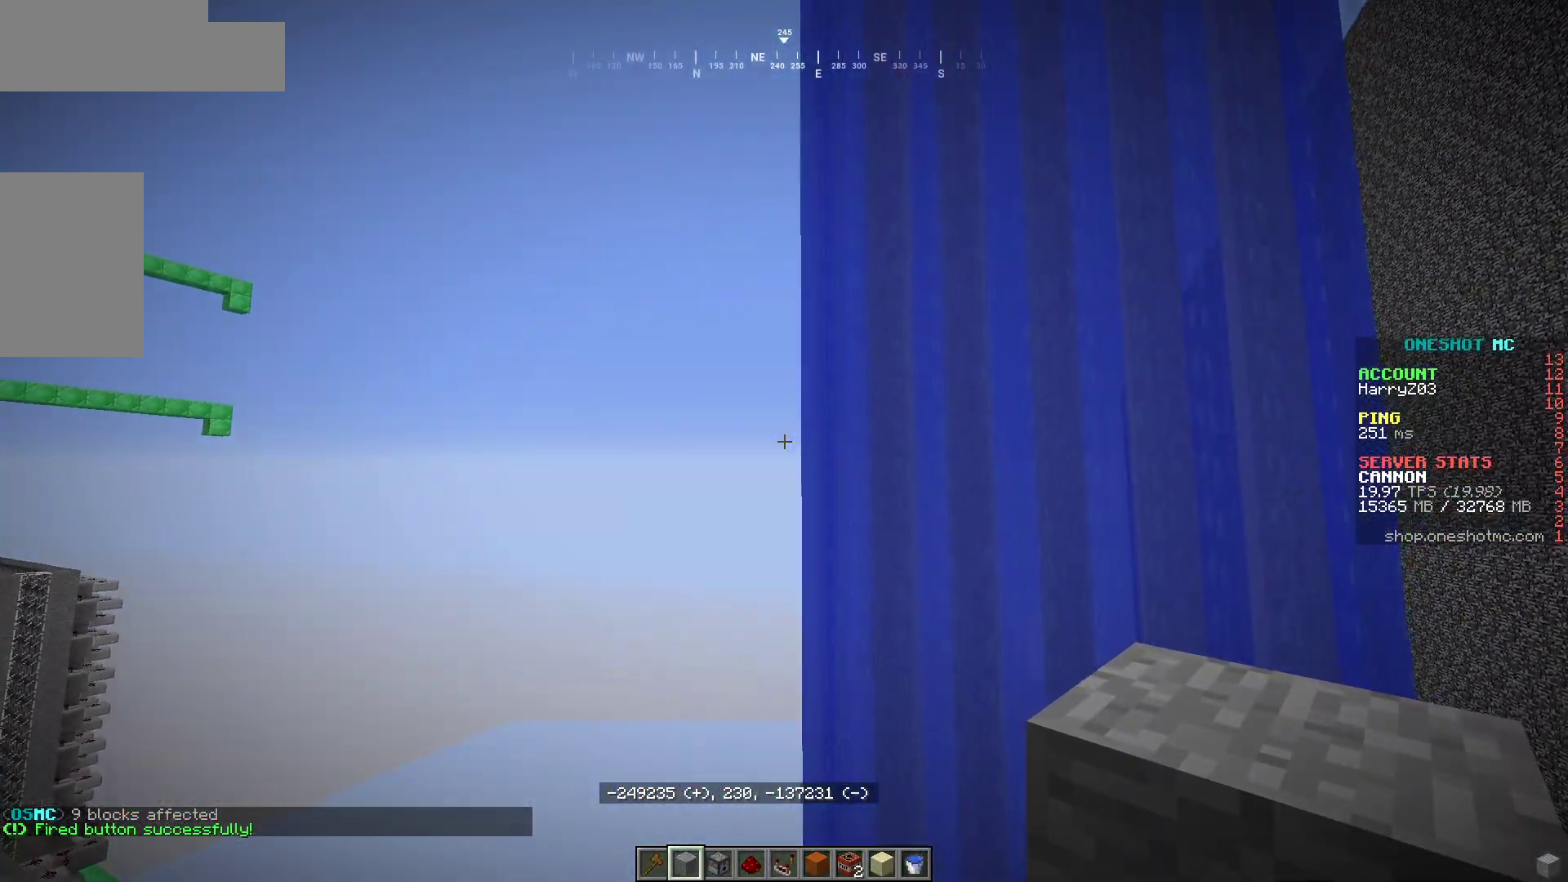
{"keys": ["a"], "mouse": [], "events": [[50, "d", "down"], [67, "mouse_right", "up"], [250, "d", "up"], [317, "a", "down"]]}
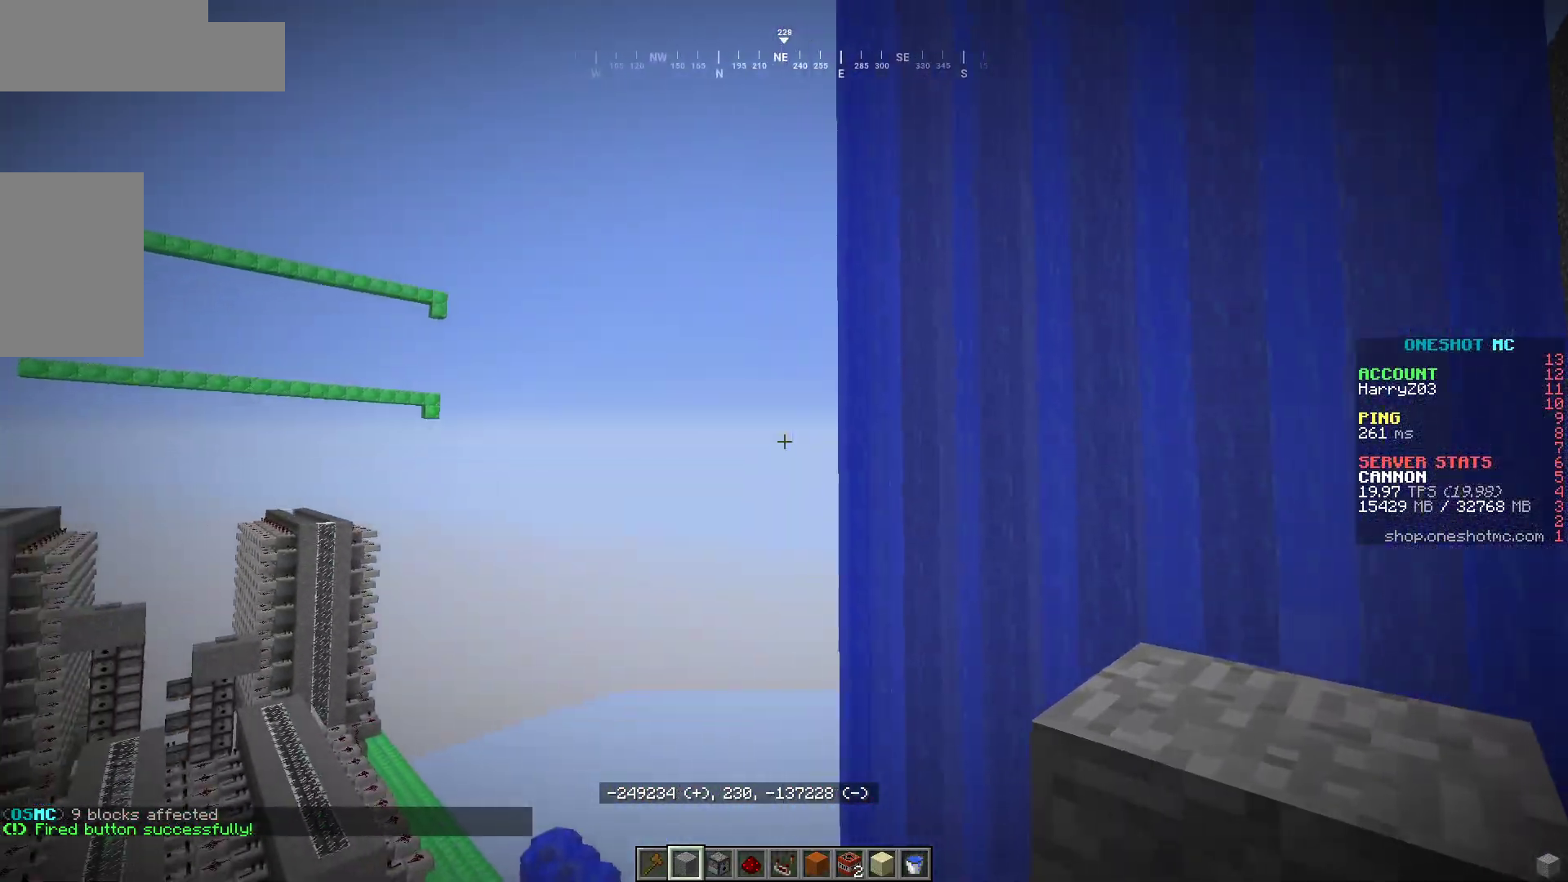
{"keys": [], "mouse": [], "events": [[150, "a", "up"]]}
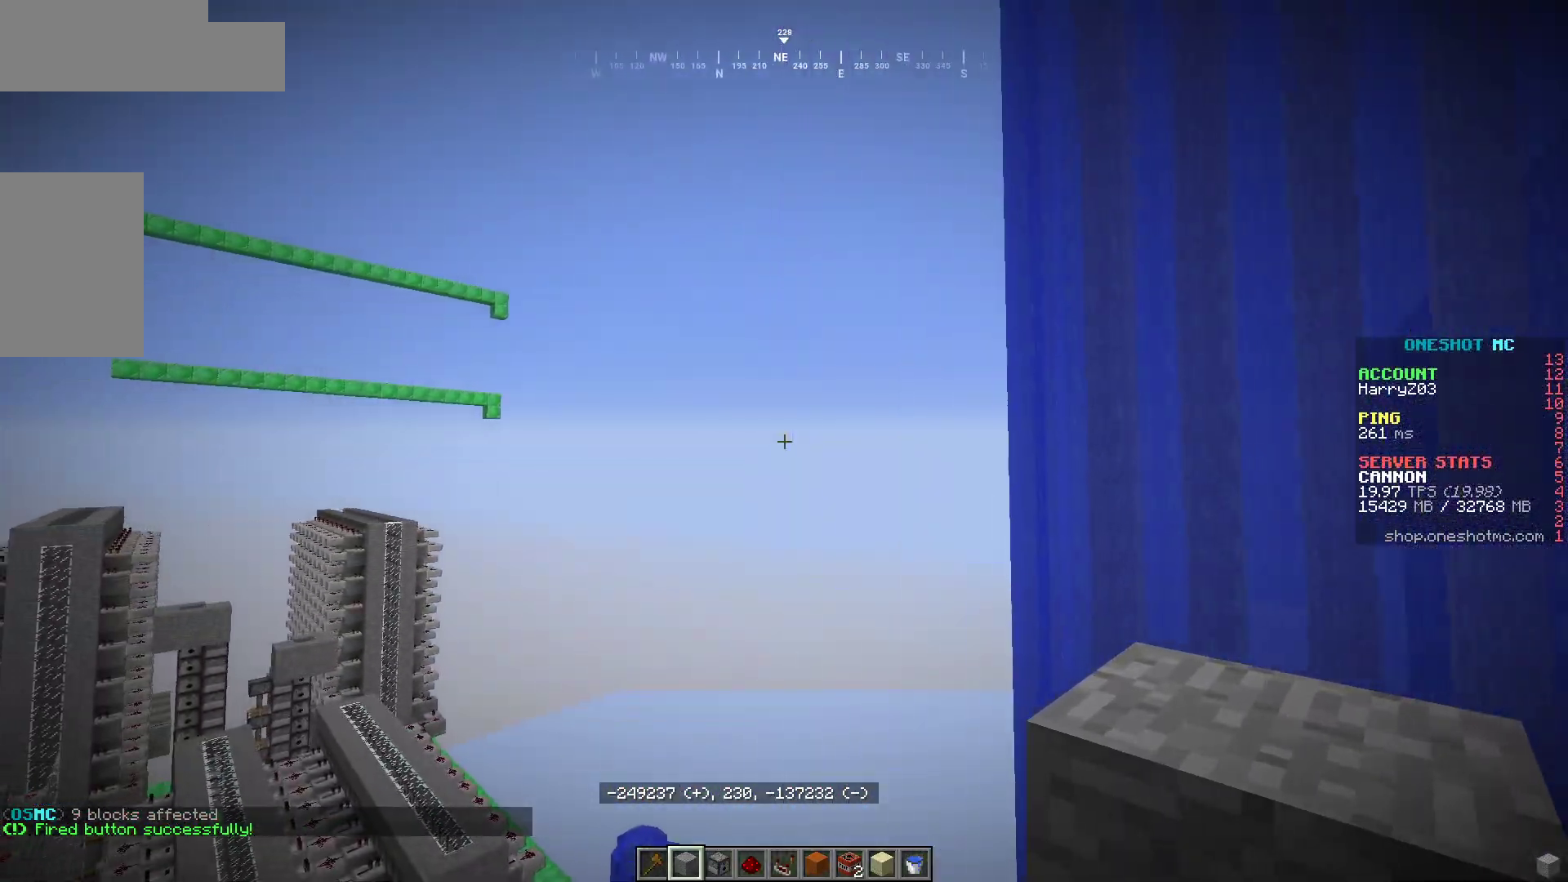
{"keys": [], "mouse": [], "events": [[300, "d", "down"], [500, "d", "up"]]}
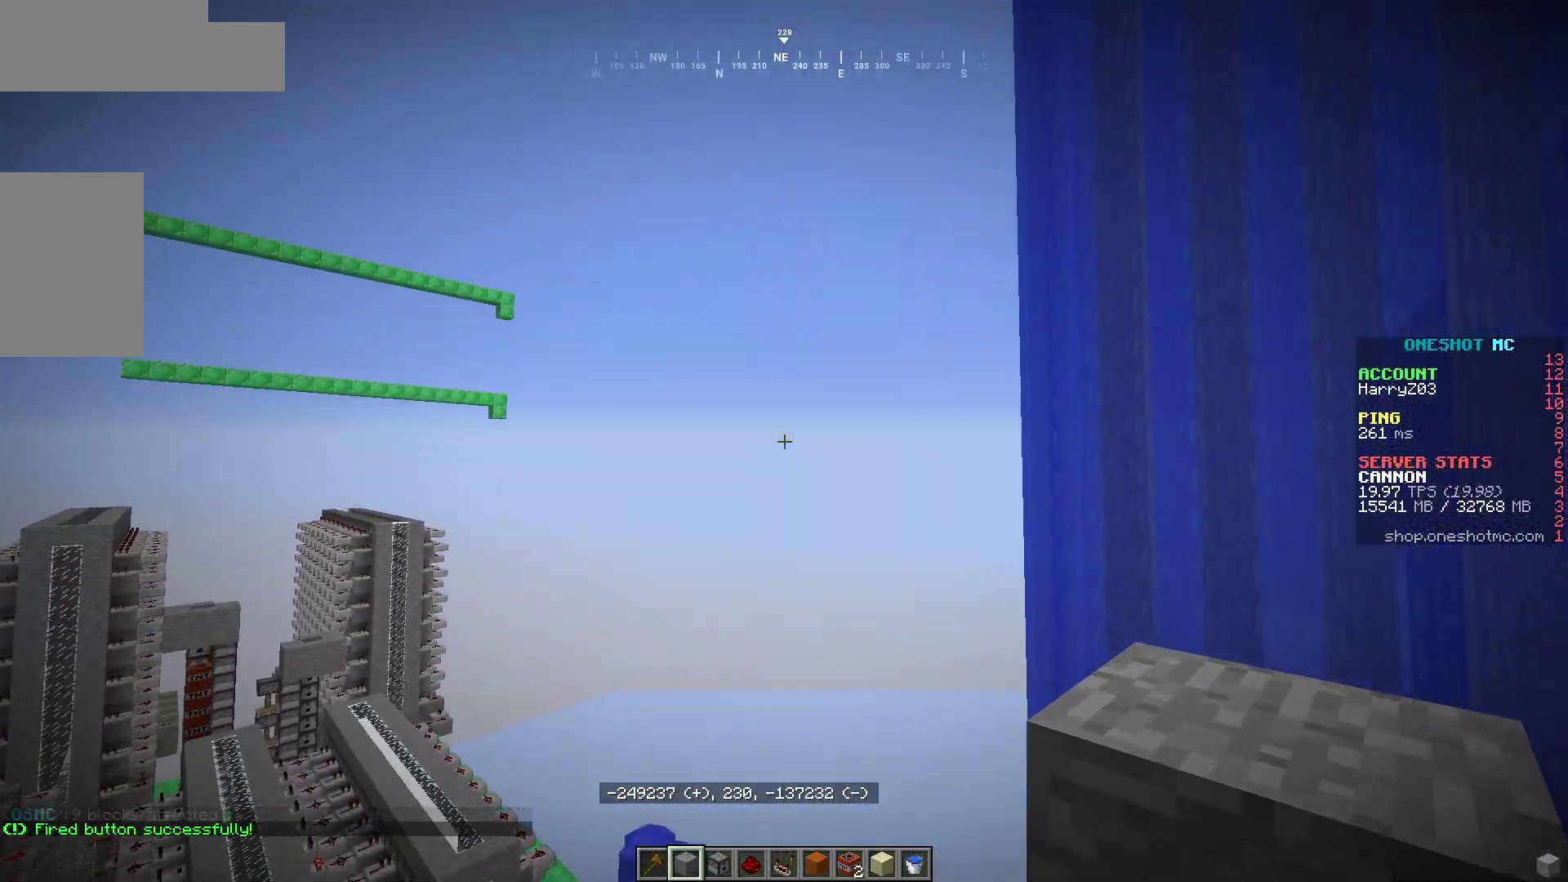
{"keys": ["d"], "mouse": [], "events": [[33, "a", "down"], [350, "a", "up"], [350, "d", "down"]]}
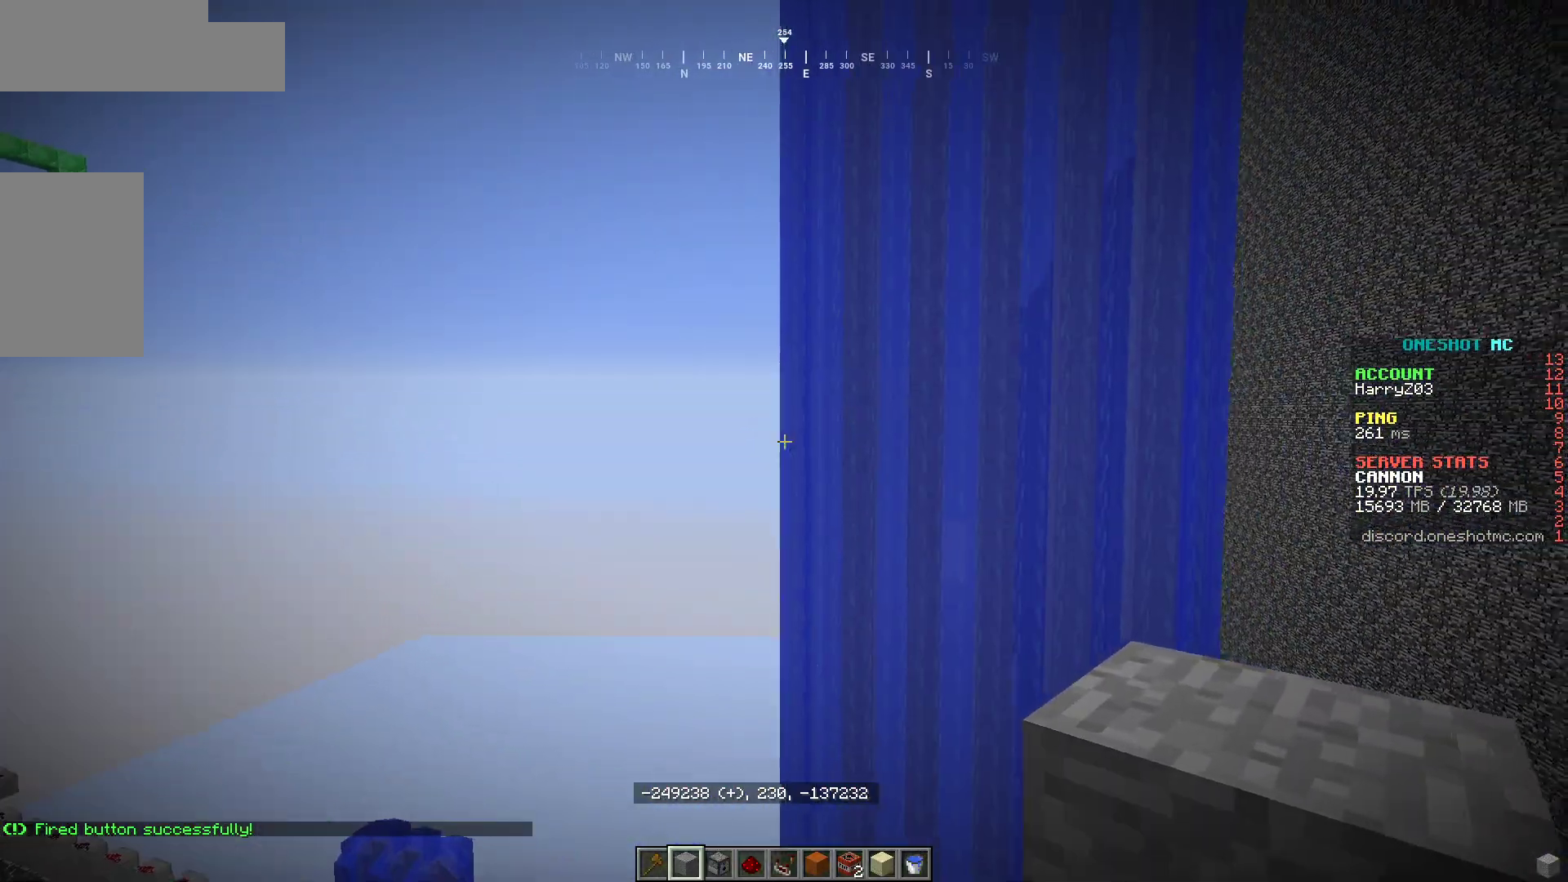
{"keys": ["a"], "mouse": [], "events": [[267, "d", "up"], [283, "a", "down"]]}
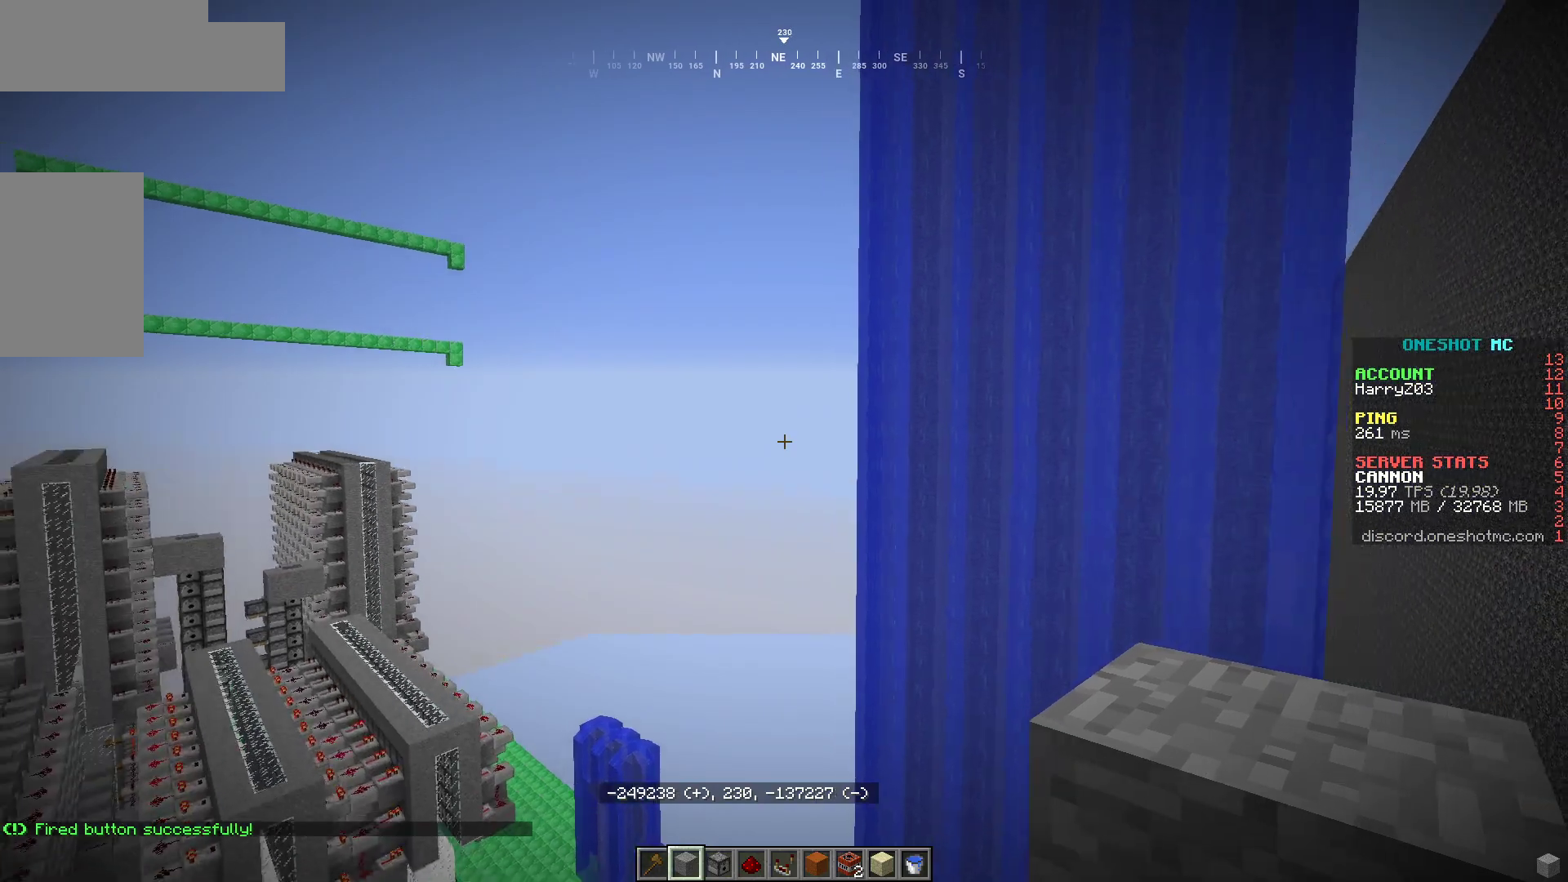
{"keys": ["d"], "mouse": [], "events": [[167, "a", "up"], [417, "d", "down"]]}
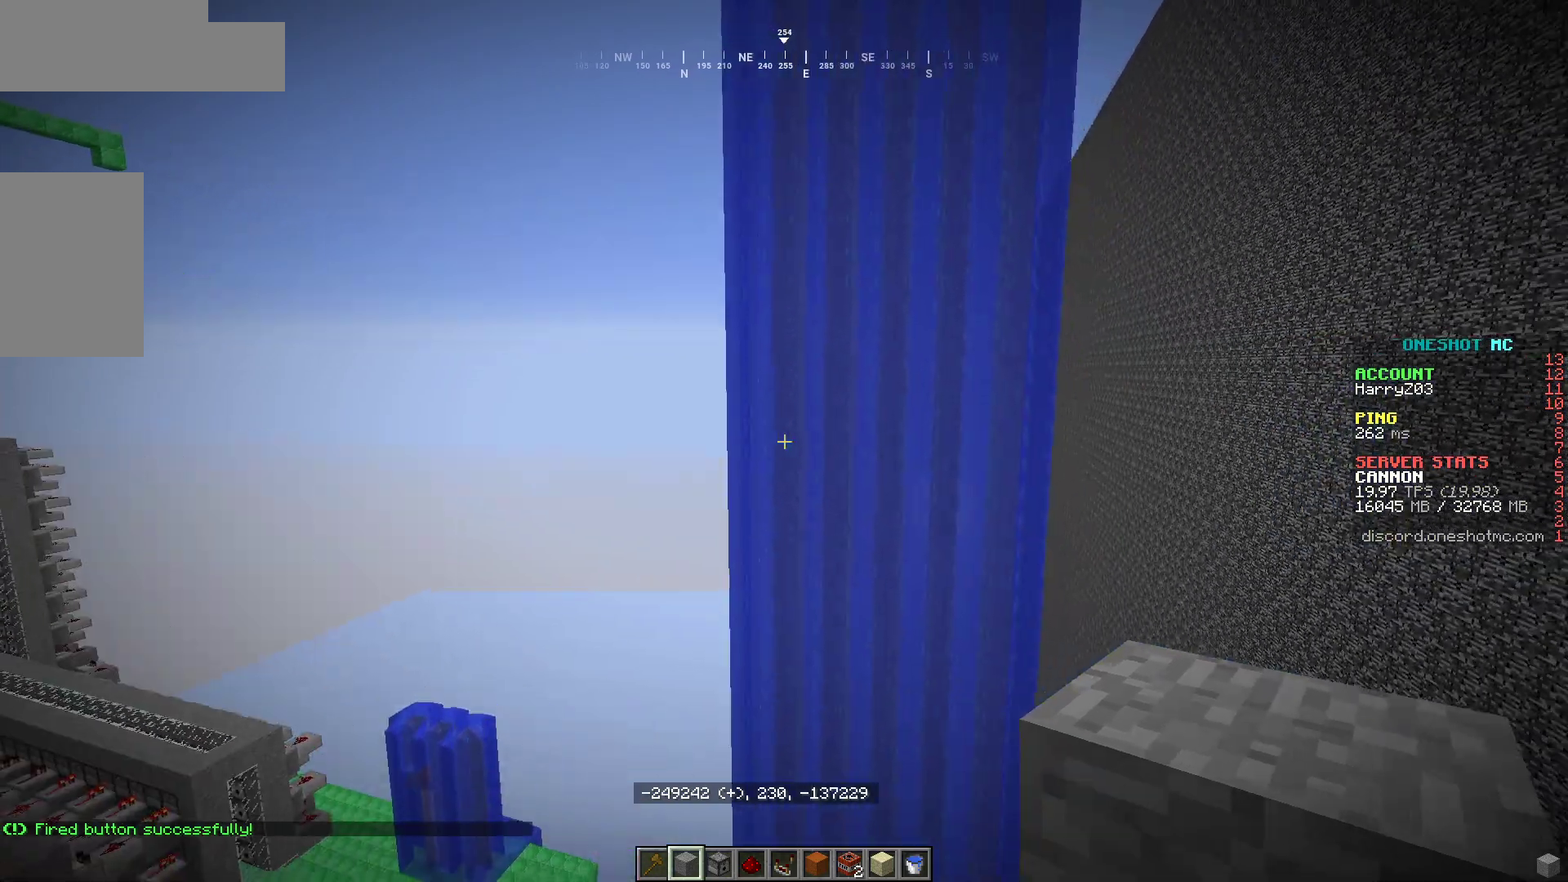
{"keys": [], "mouse": [], "events": [[67, "d", "up"]]}
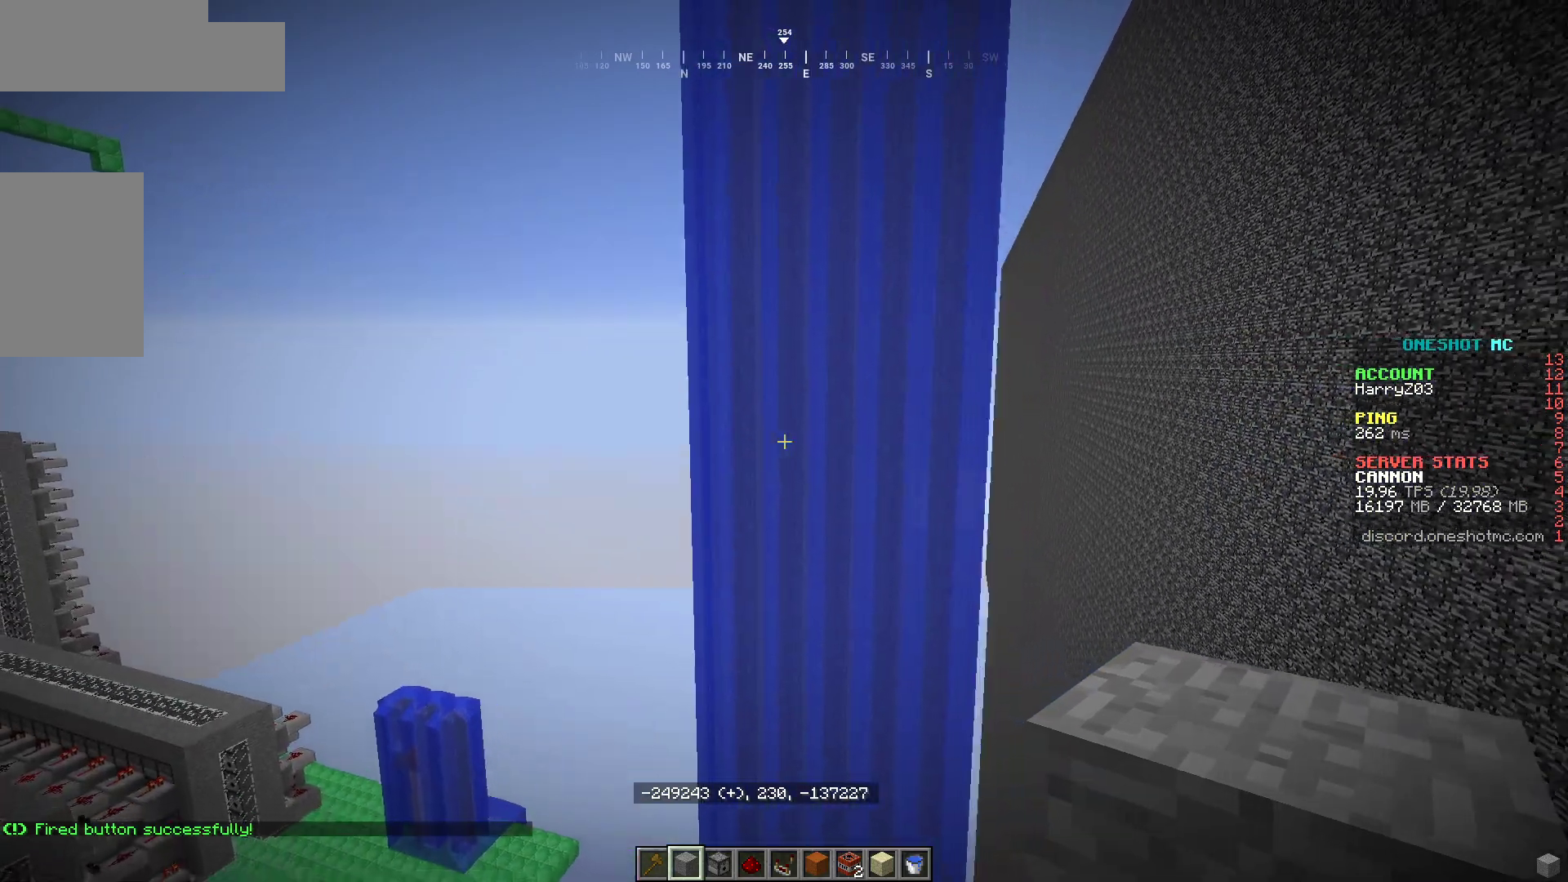
{"keys": ["a"], "mouse": [], "events": [[183, "a", "down"]]}
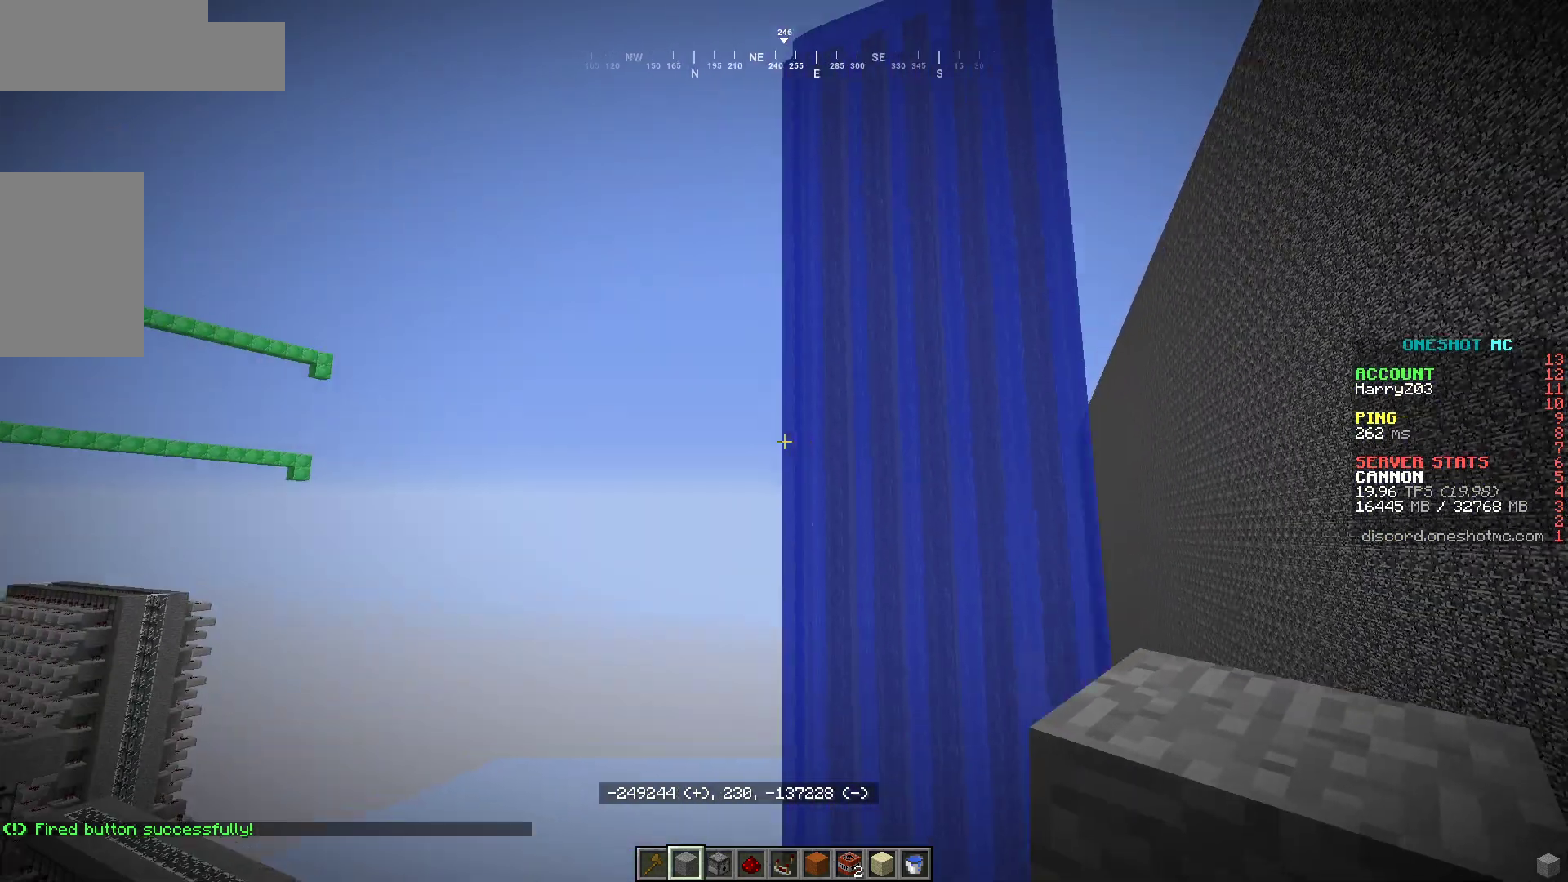
{"keys": [], "mouse": [], "events": [[17, "a", "up"]]}
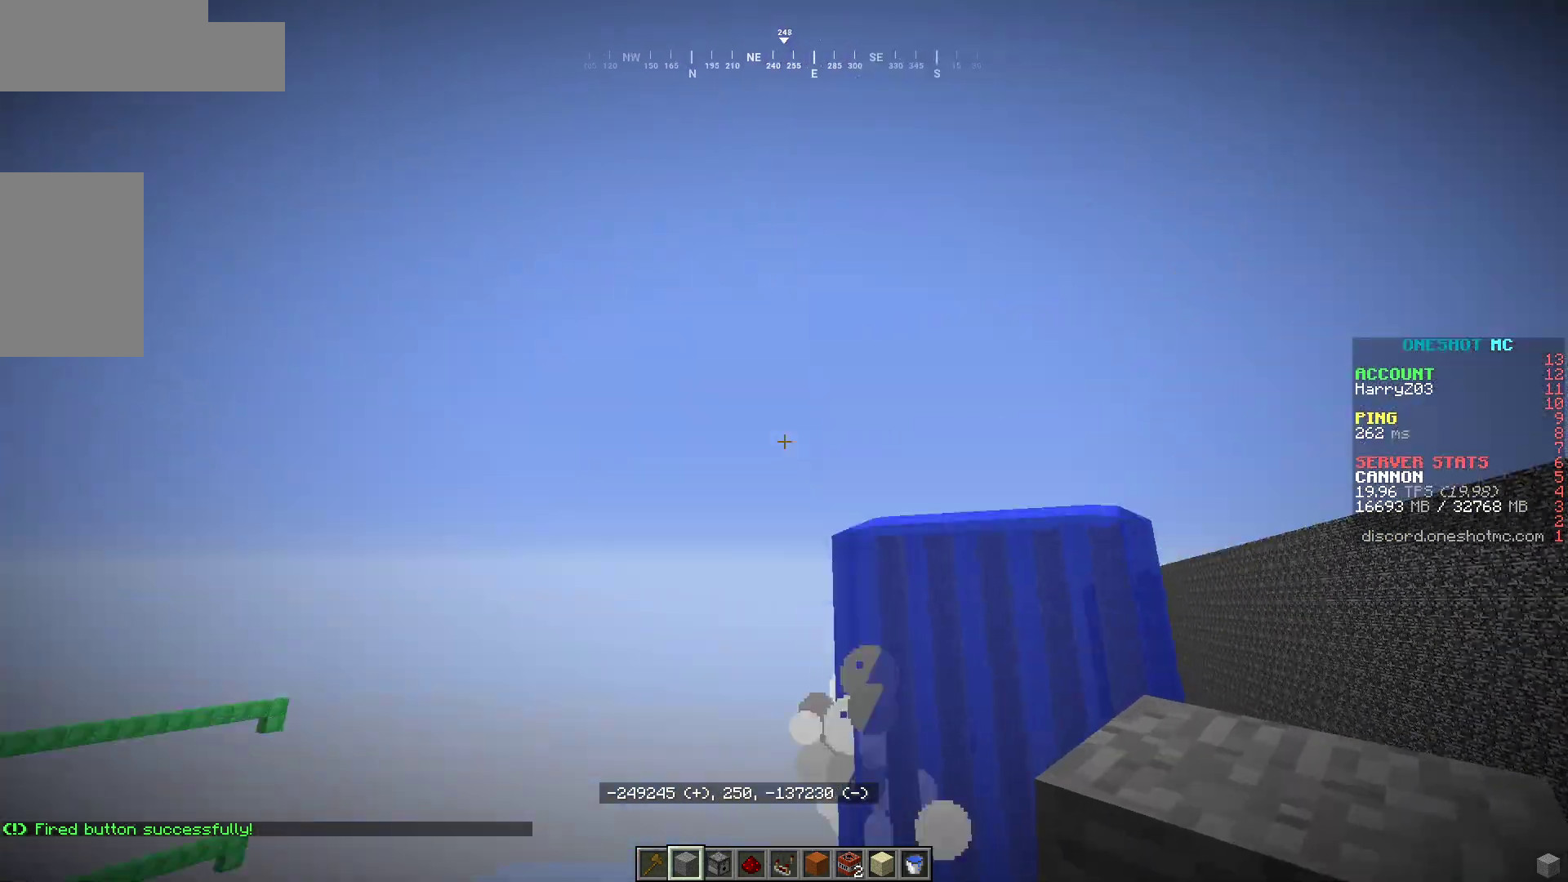
{"keys": [], "mouse": [], "events": [[317, "s", "down"], [467, "s", "up"]]}
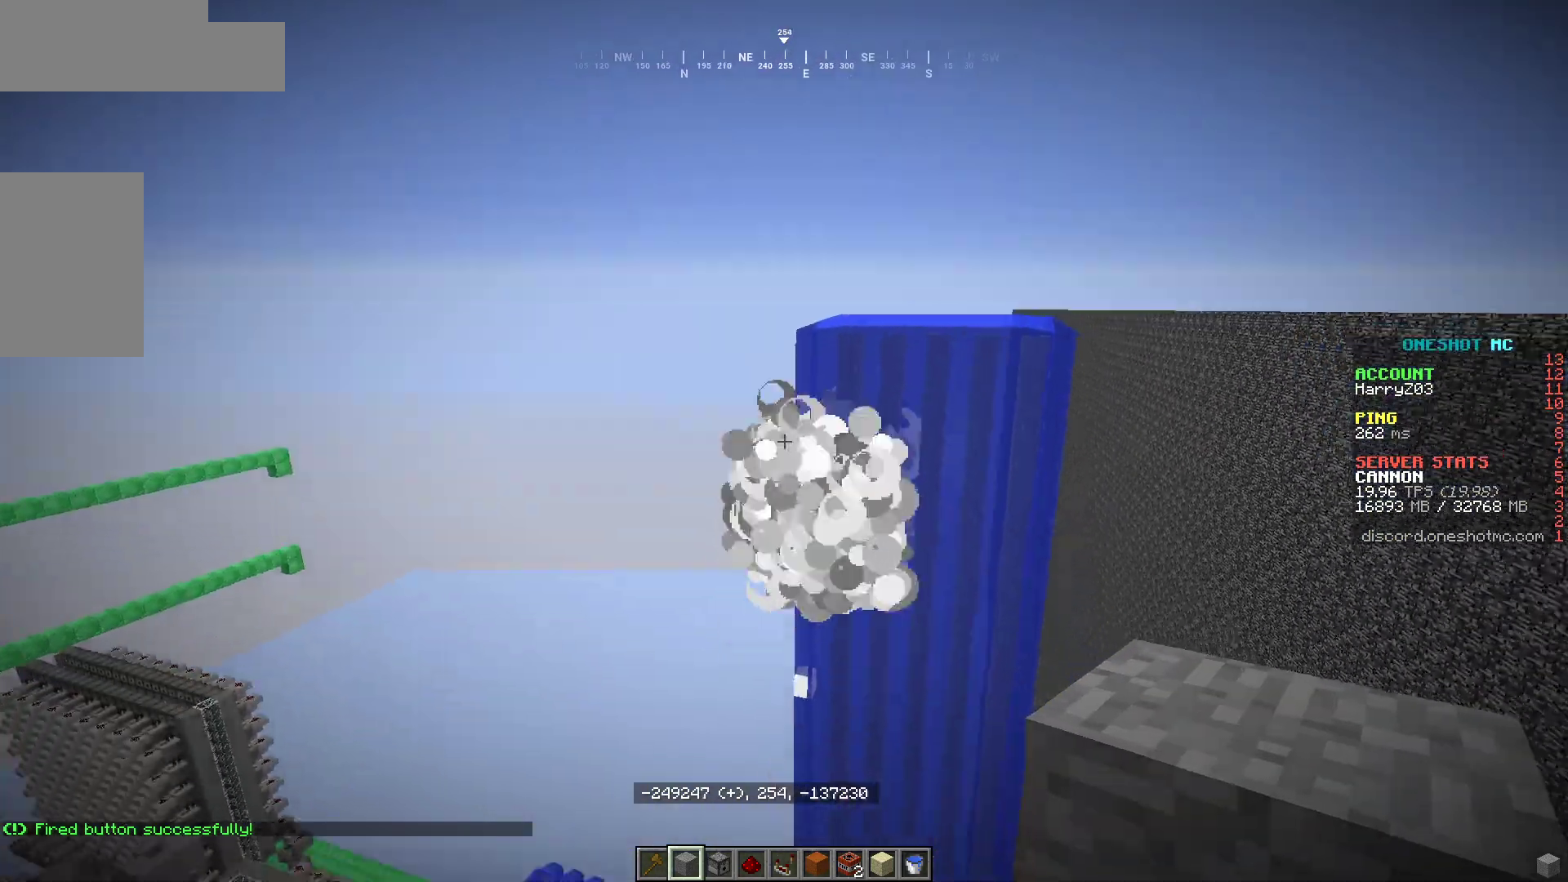
{"keys": [], "mouse": [], "events": []}
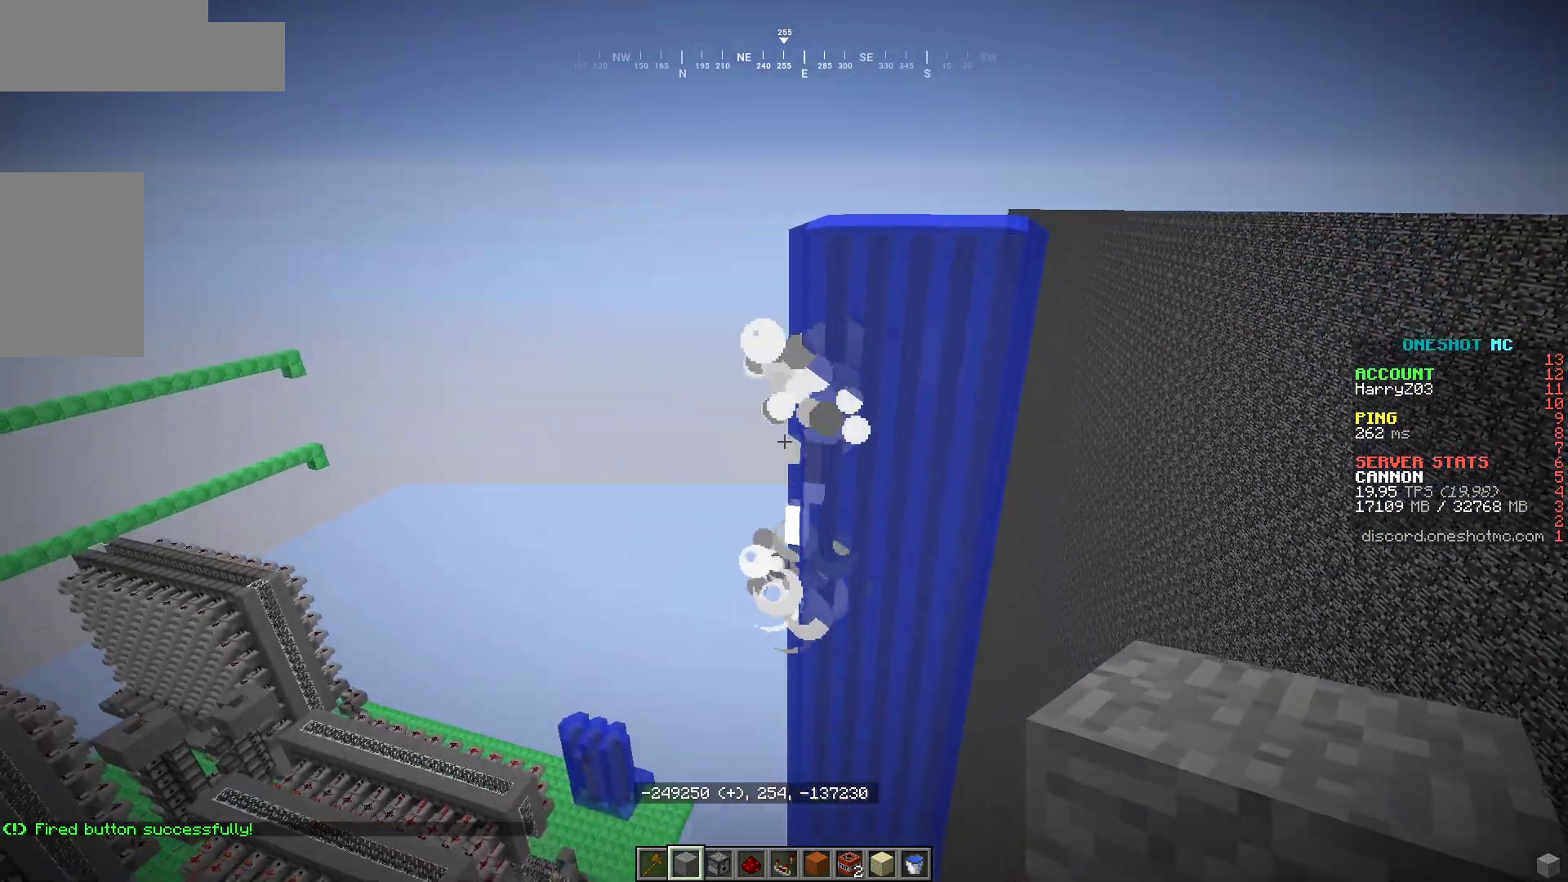
{"keys": [], "mouse": [], "events": []}
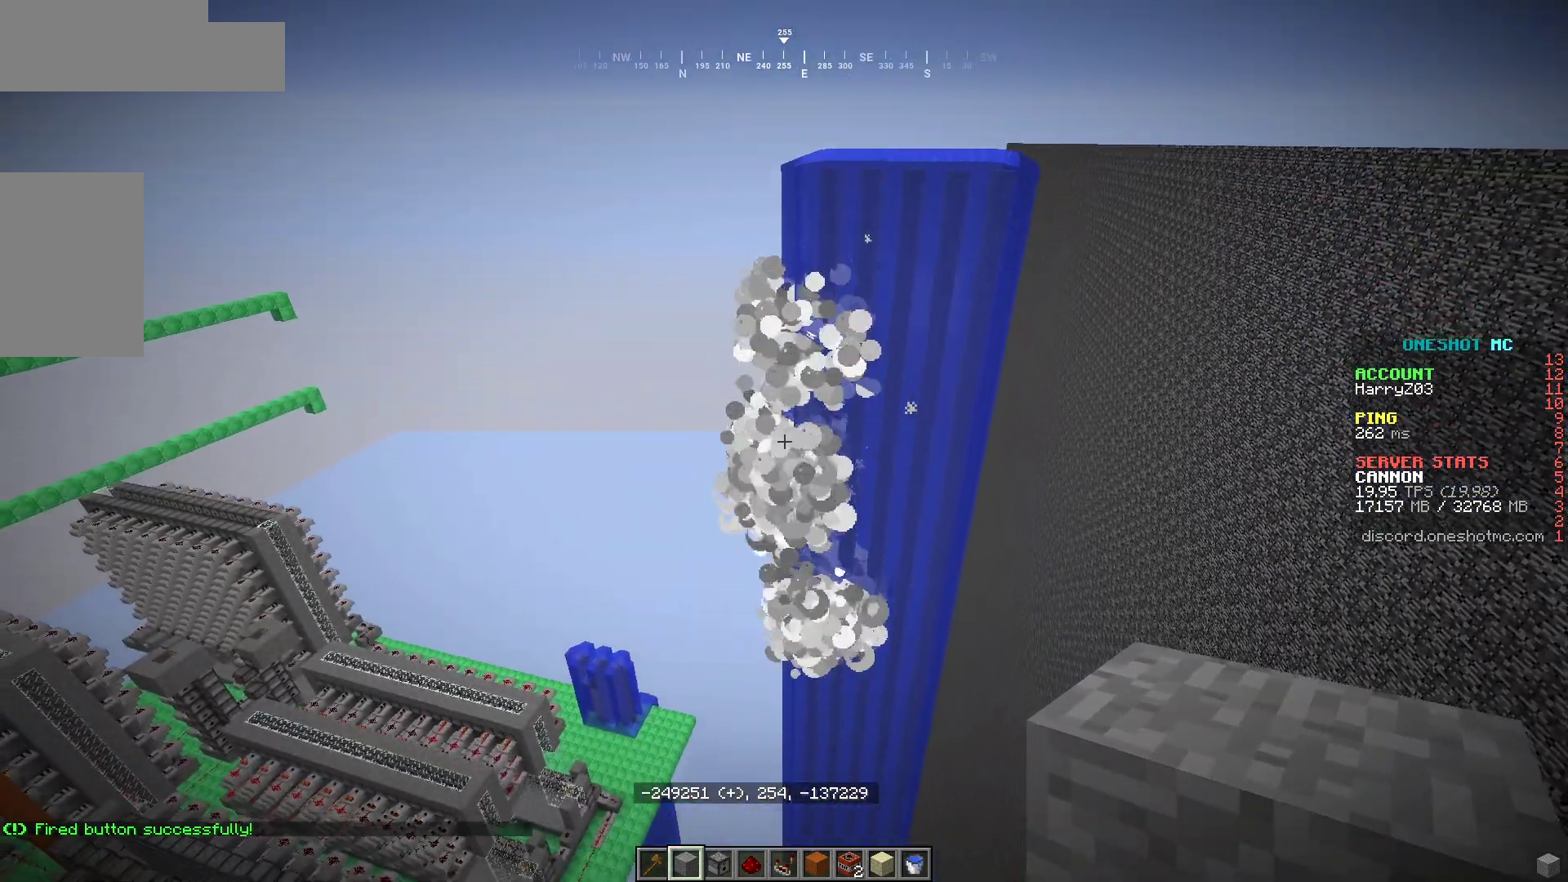
{"keys": ["w"], "mouse": [], "events": [[217, "w", "down"]]}
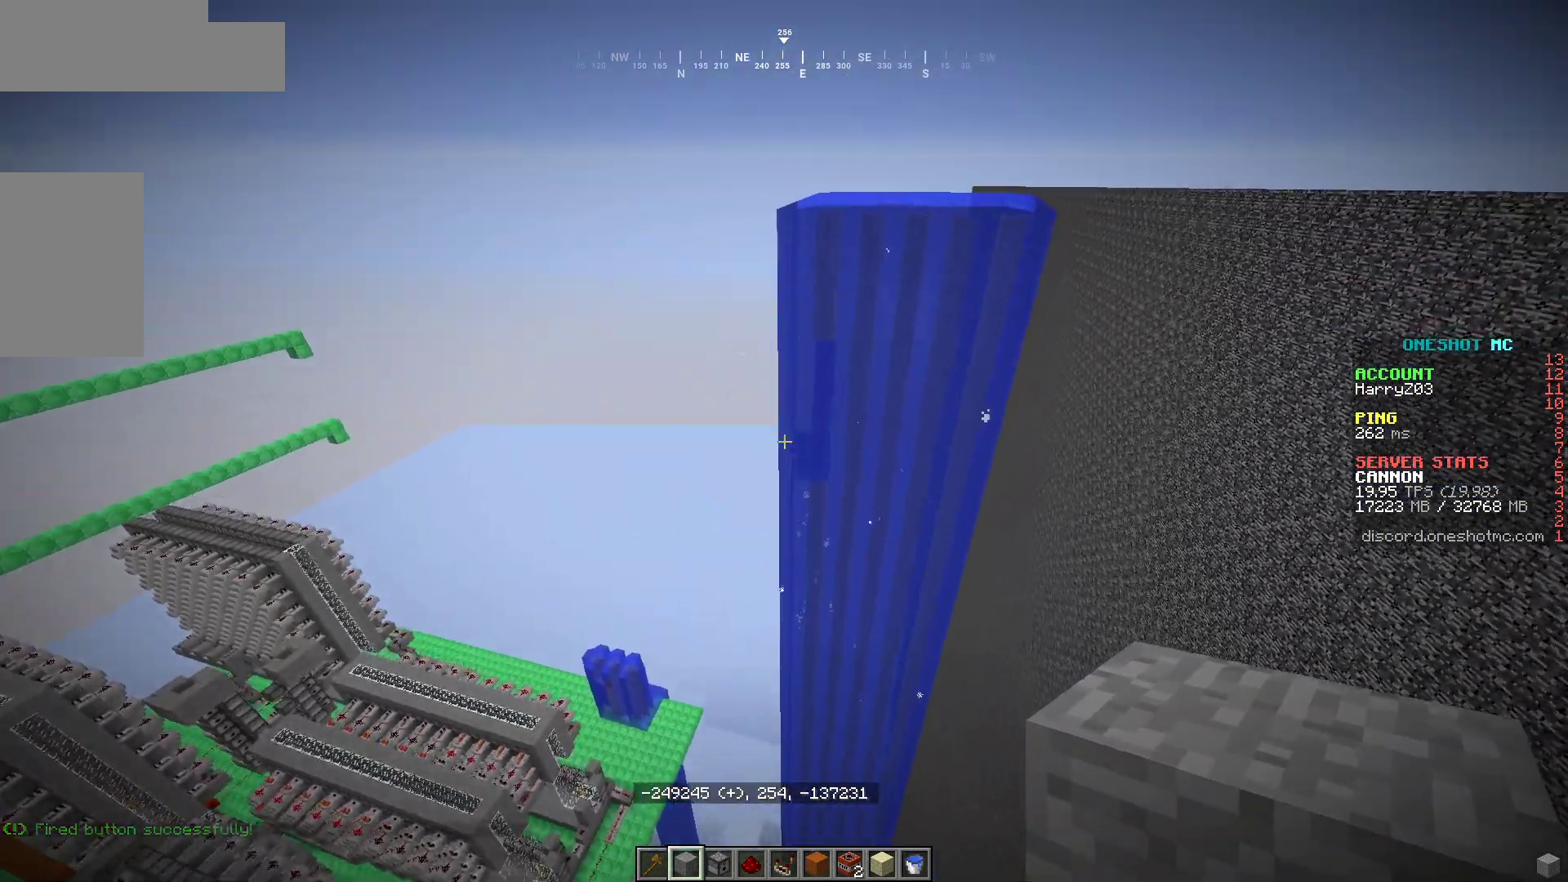
{"keys": ["s"], "mouse": [], "events": [[50, "w", "up"], [483, "s", "down"]]}
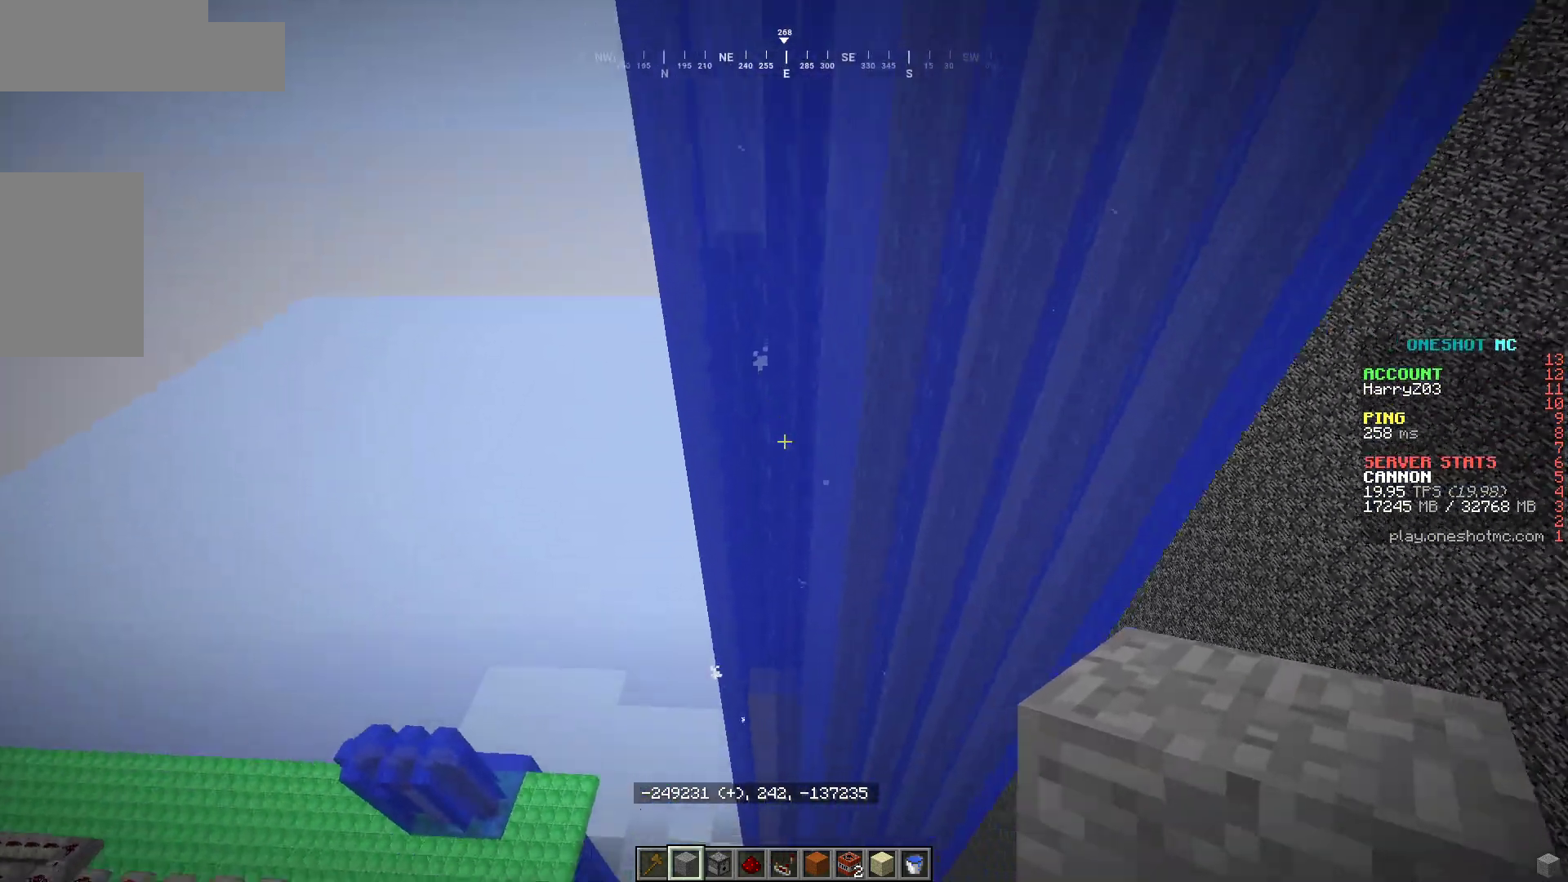
{"keys": [], "mouse": [], "events": [[183, "s", "up"]]}
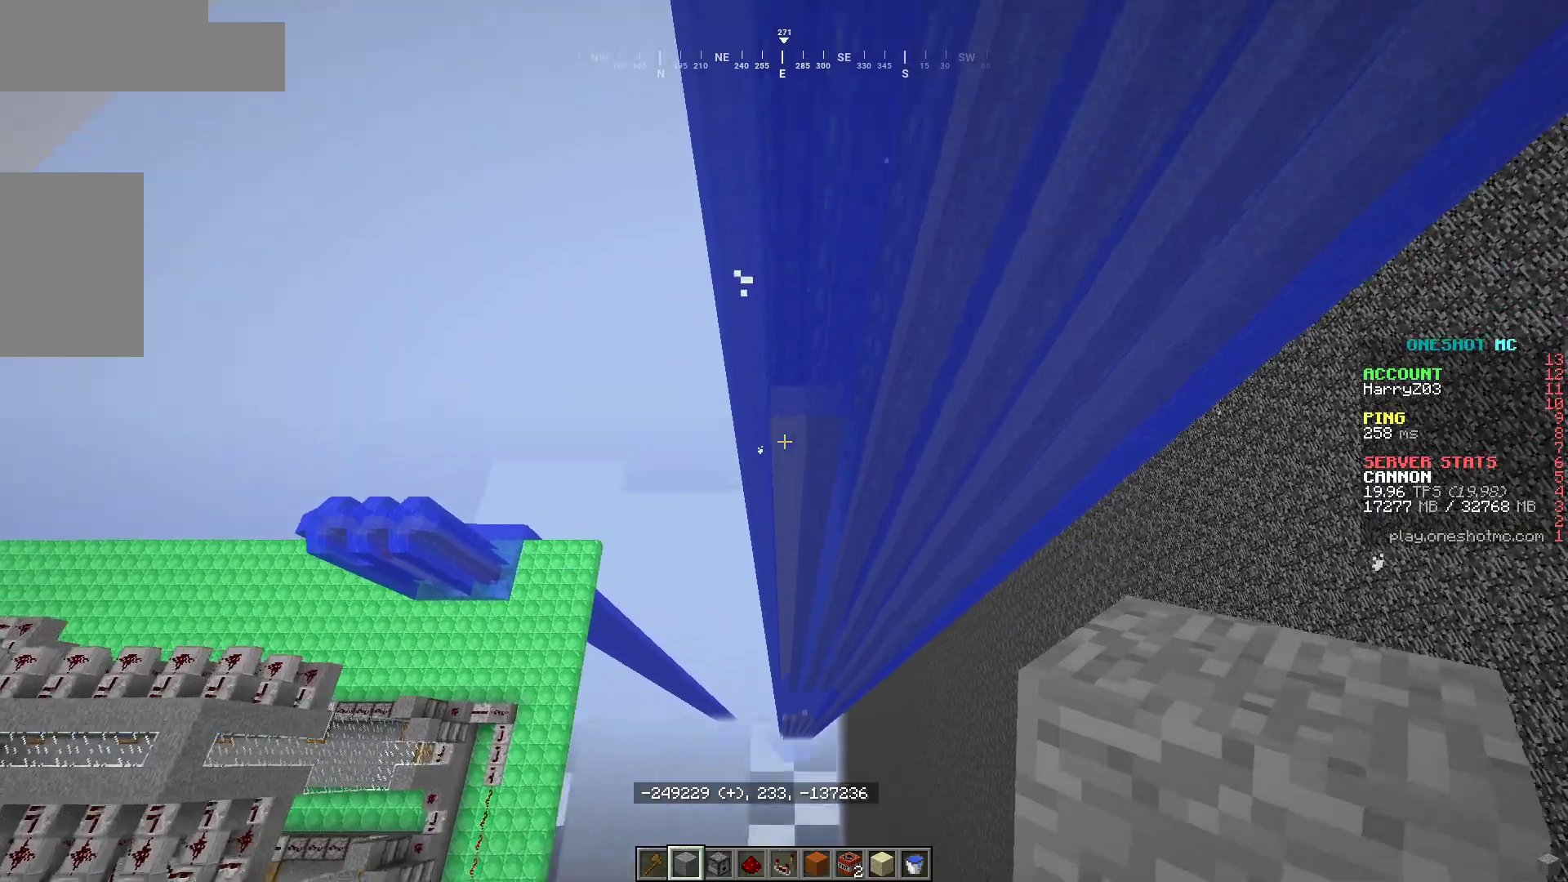
{"keys": [], "mouse": [], "events": []}
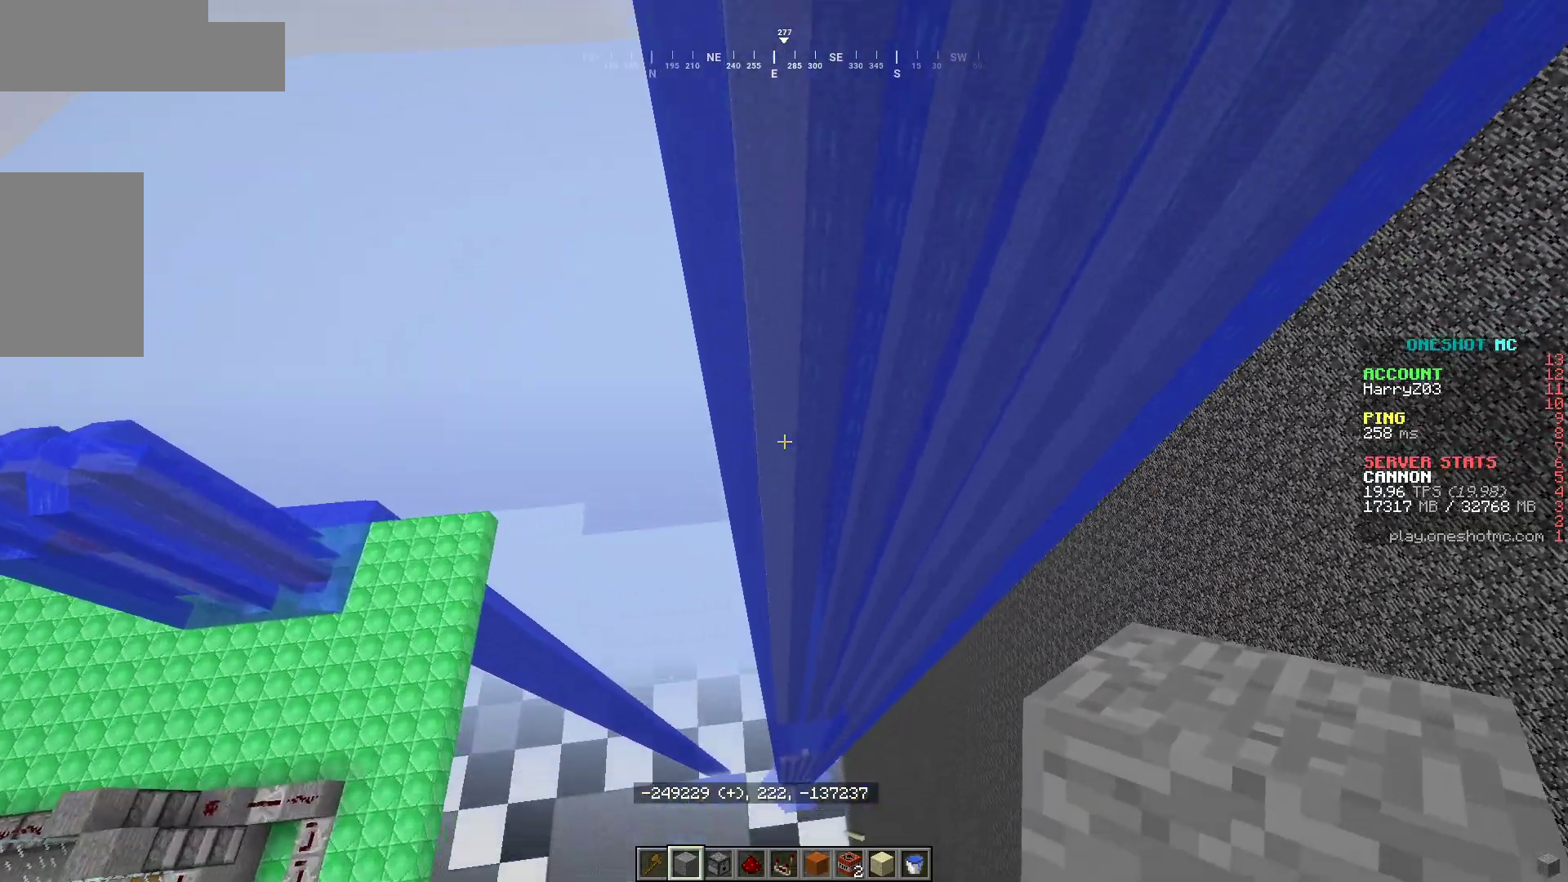
{"keys": [], "mouse": [], "events": []}
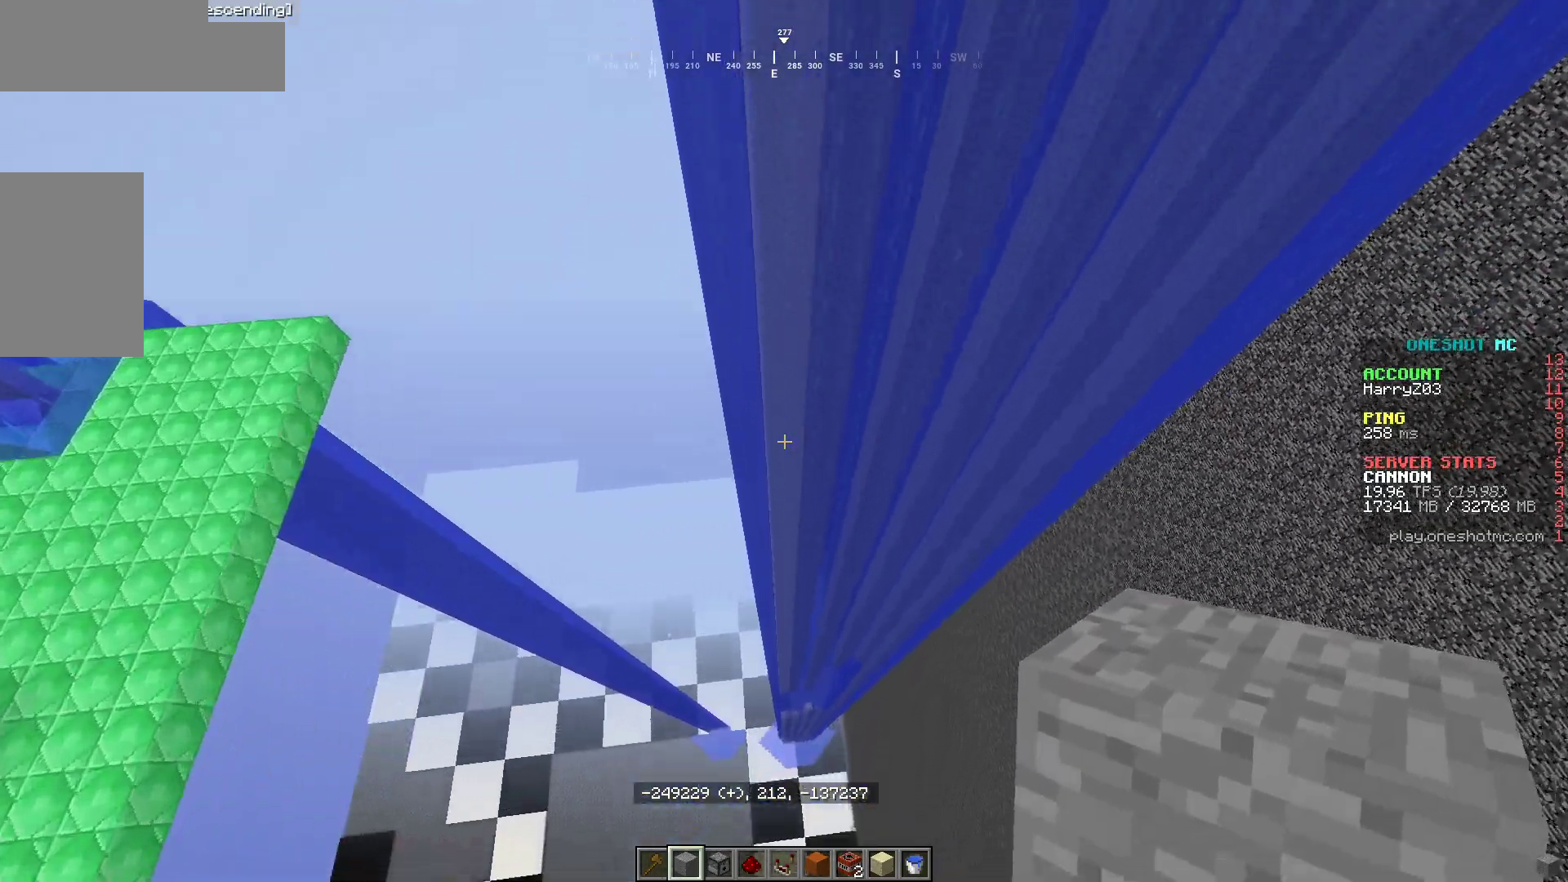
{"keys": [], "mouse": [], "events": []}
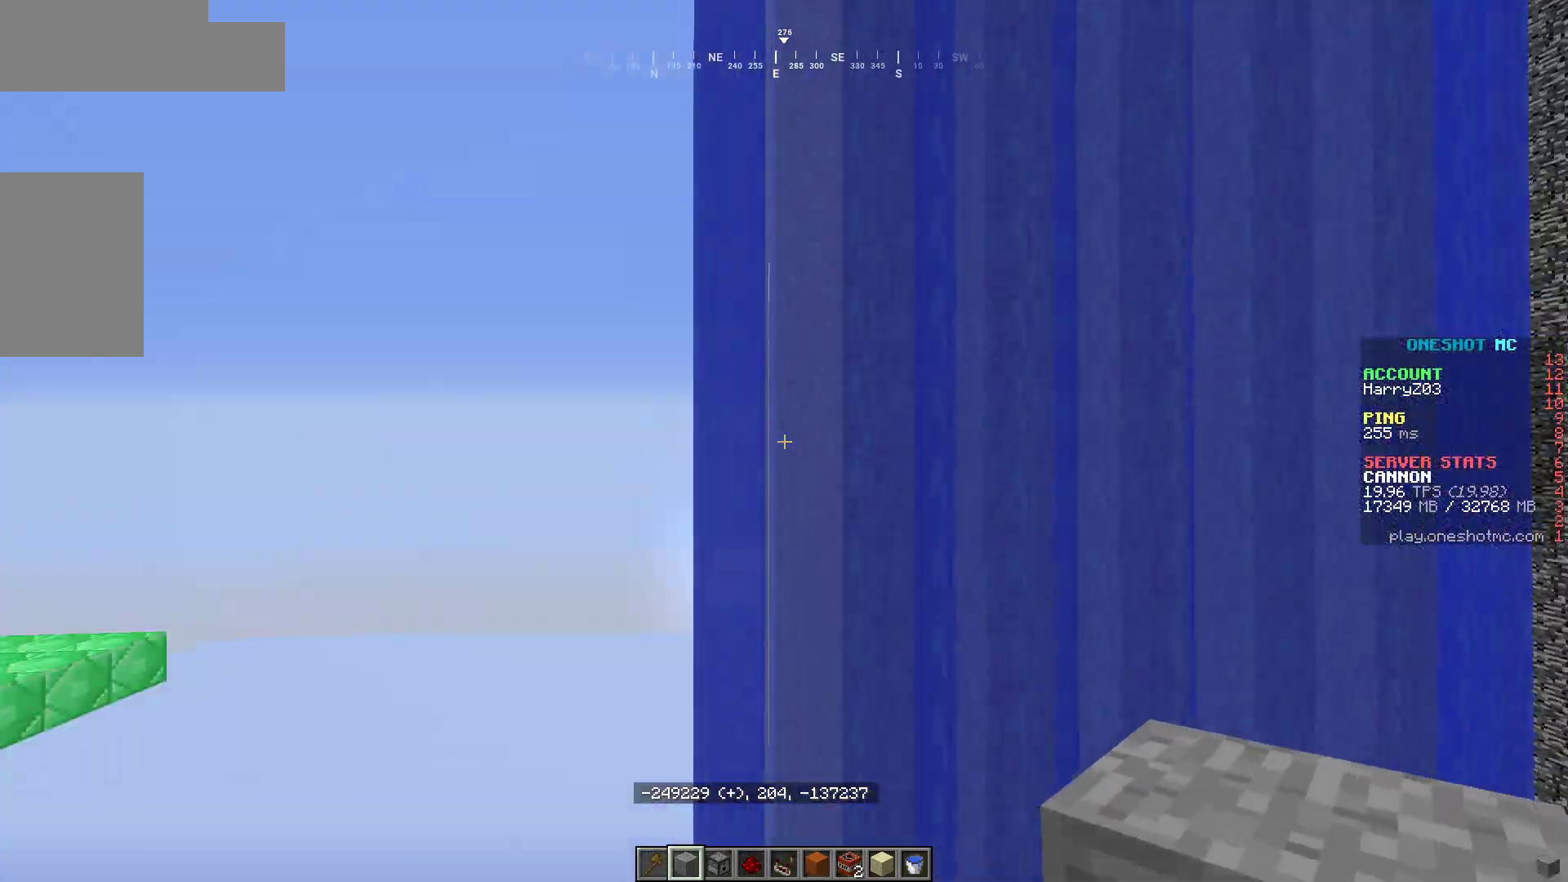
{"keys": ["s"], "mouse": [], "events": [[433, "s", "down"]]}
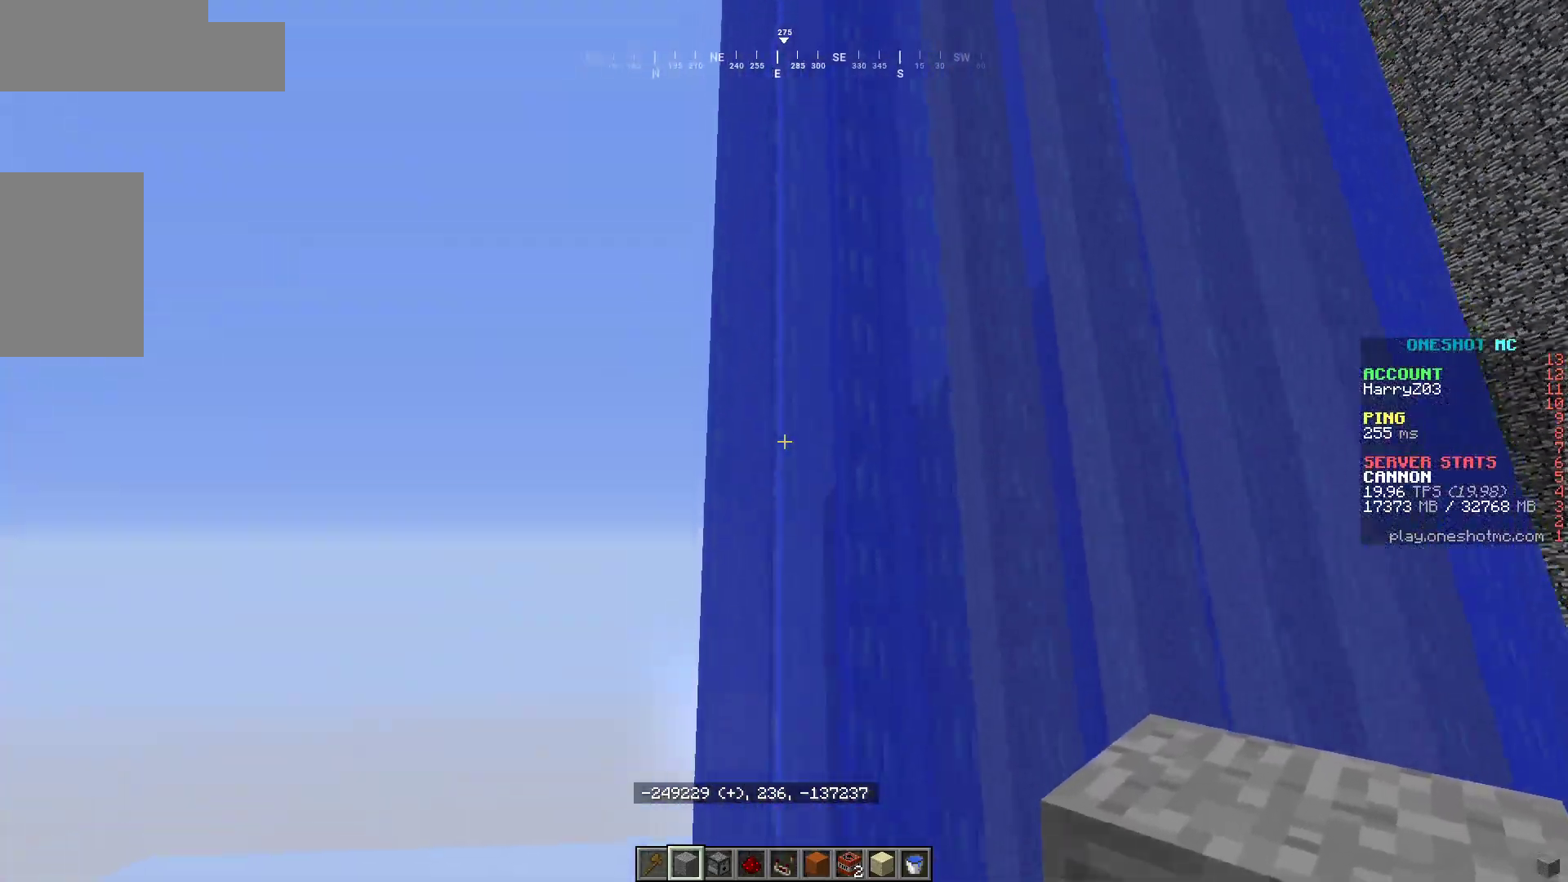
{"keys": [], "mouse": [], "events": [[267, "d", "down"], [450, "s", "up"], [500, "d", "up"]]}
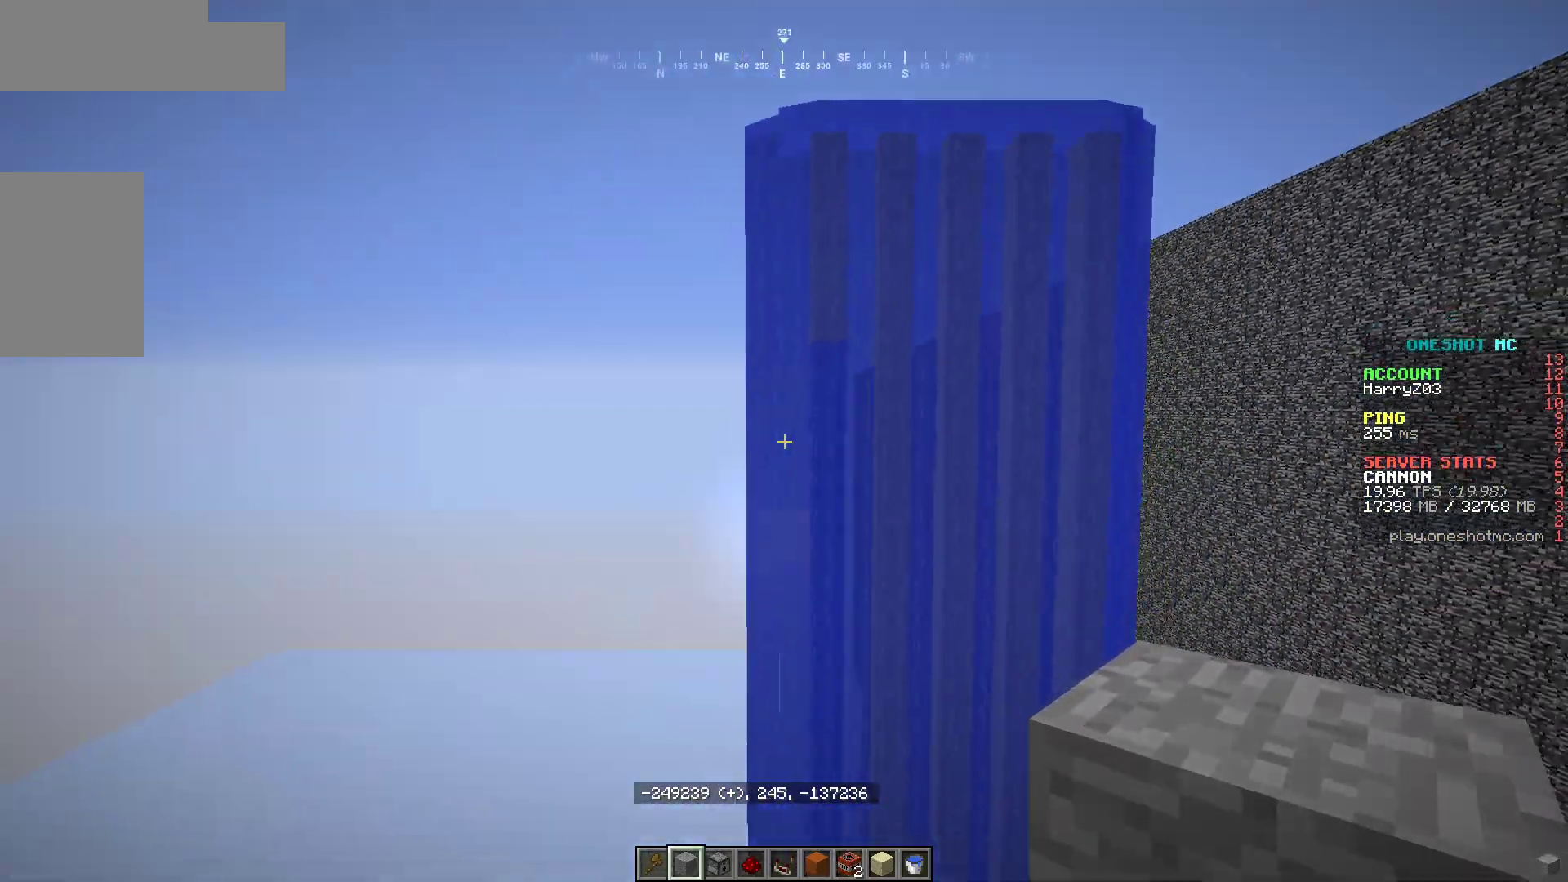
{"keys": [], "mouse": [], "events": []}
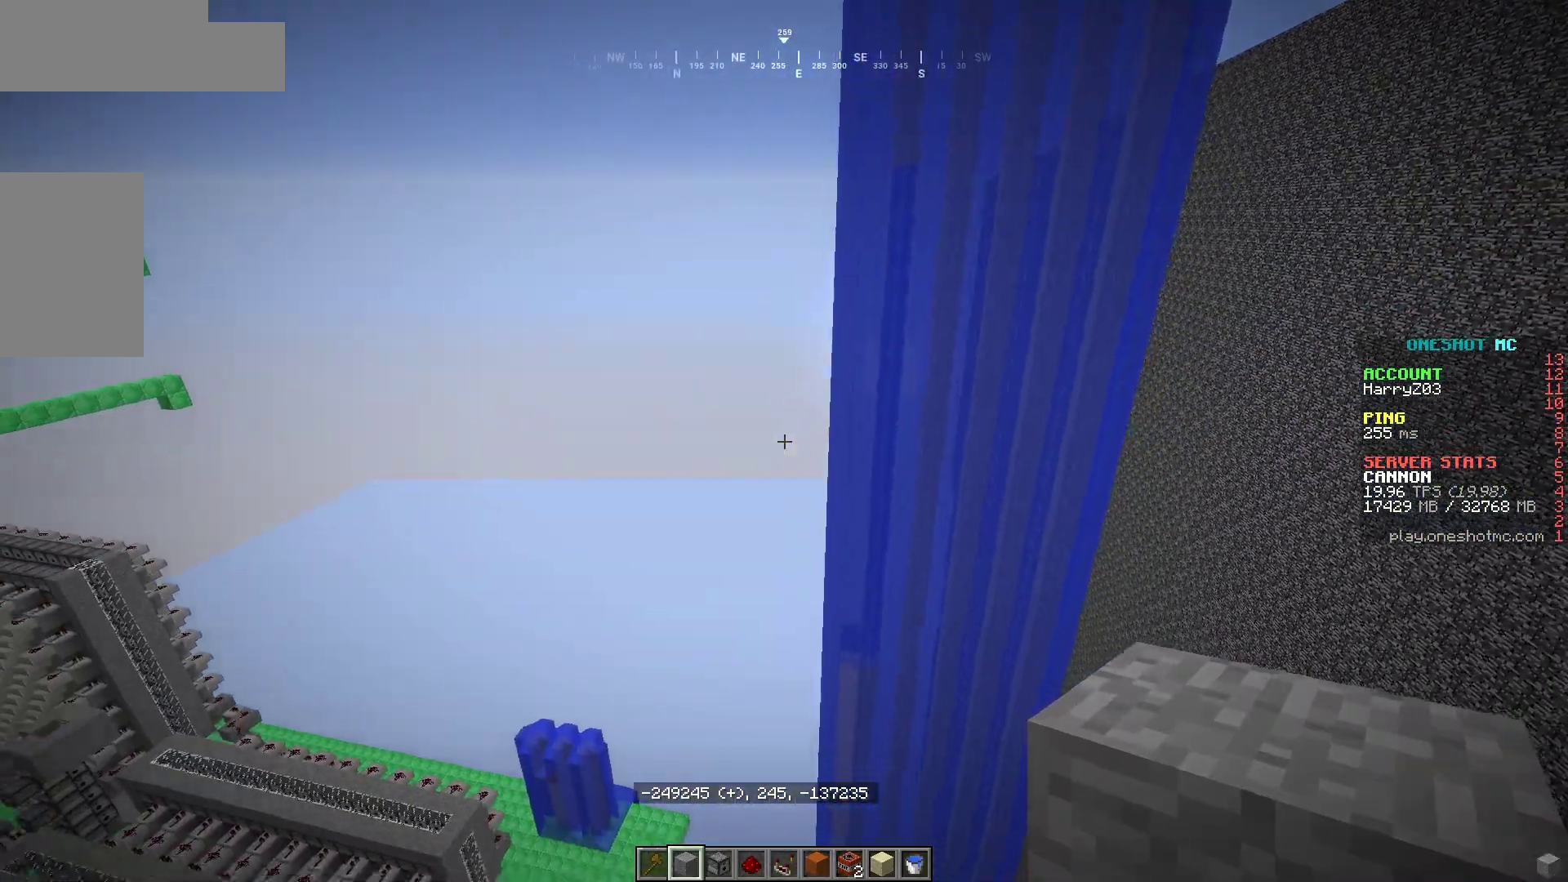
{"keys": ["a"], "mouse": [], "events": [[33, "a", "down"], [183, "a", "up"], [467, "a", "down"]]}
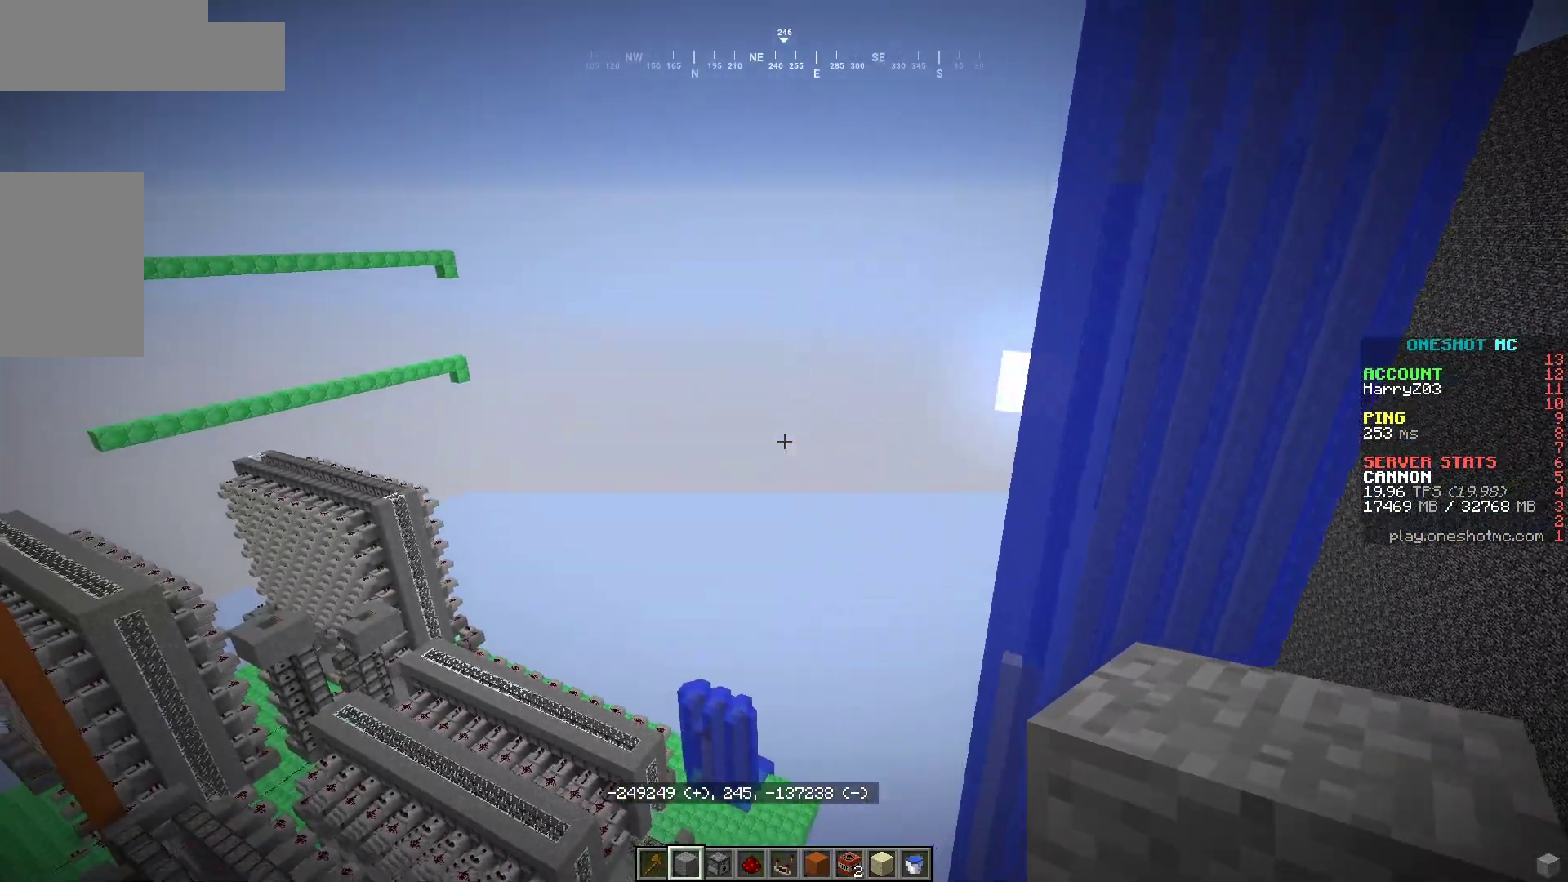
{"keys": ["a"], "mouse": [], "events": [[17, "w", "down"], [217, "a", "up"], [250, "w", "up"], [433, "a", "down"]]}
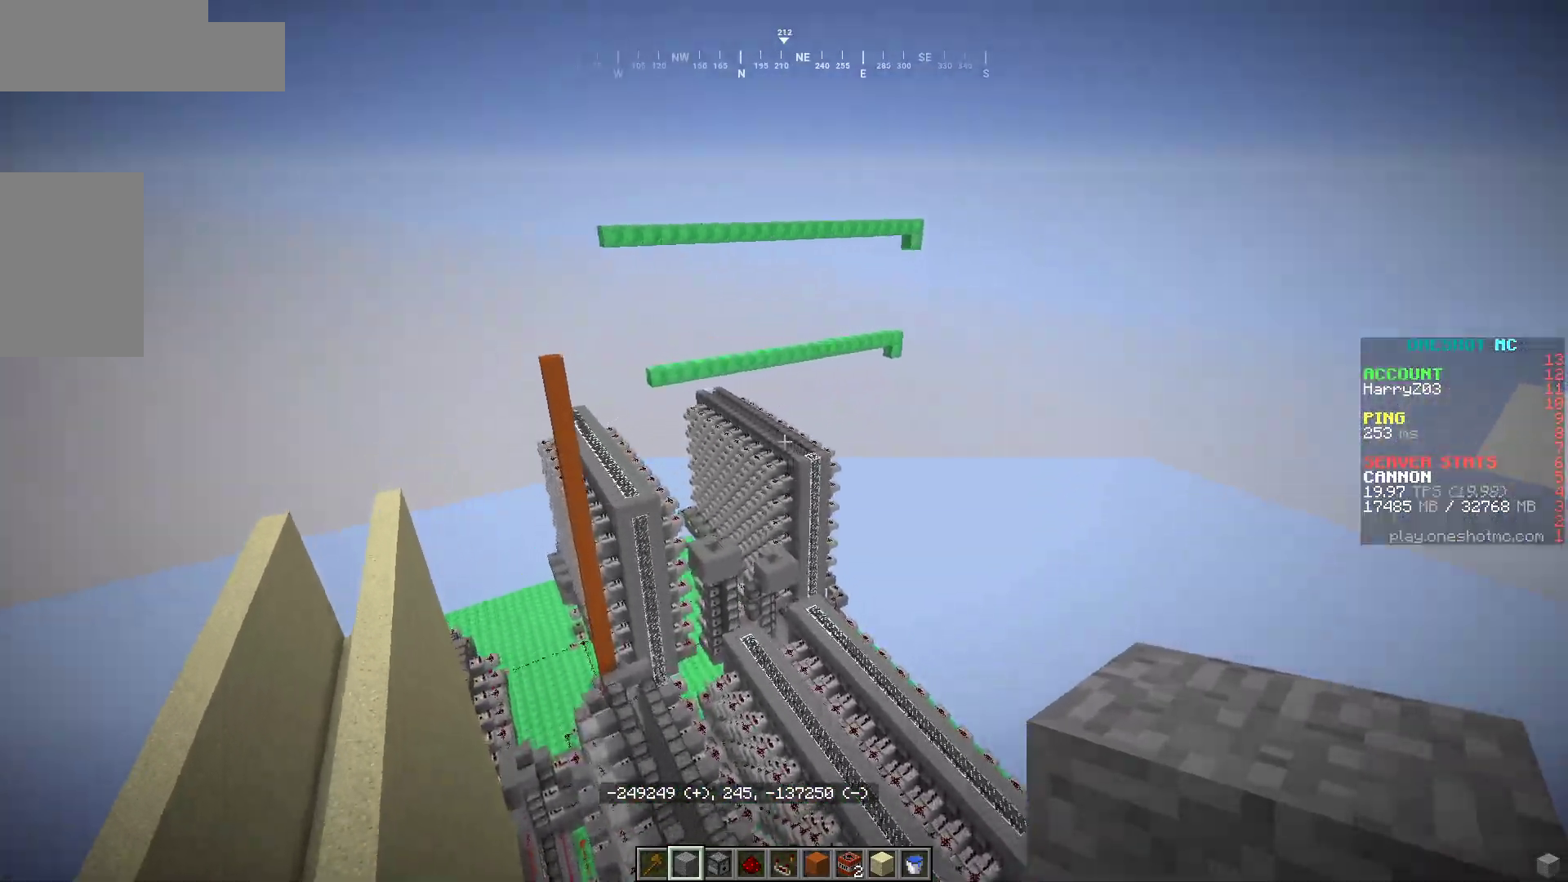
{"keys": ["d", "w"], "mouse": [], "events": [[167, "a", "up"], [317, "w", "down"], [450, "d", "down"]]}